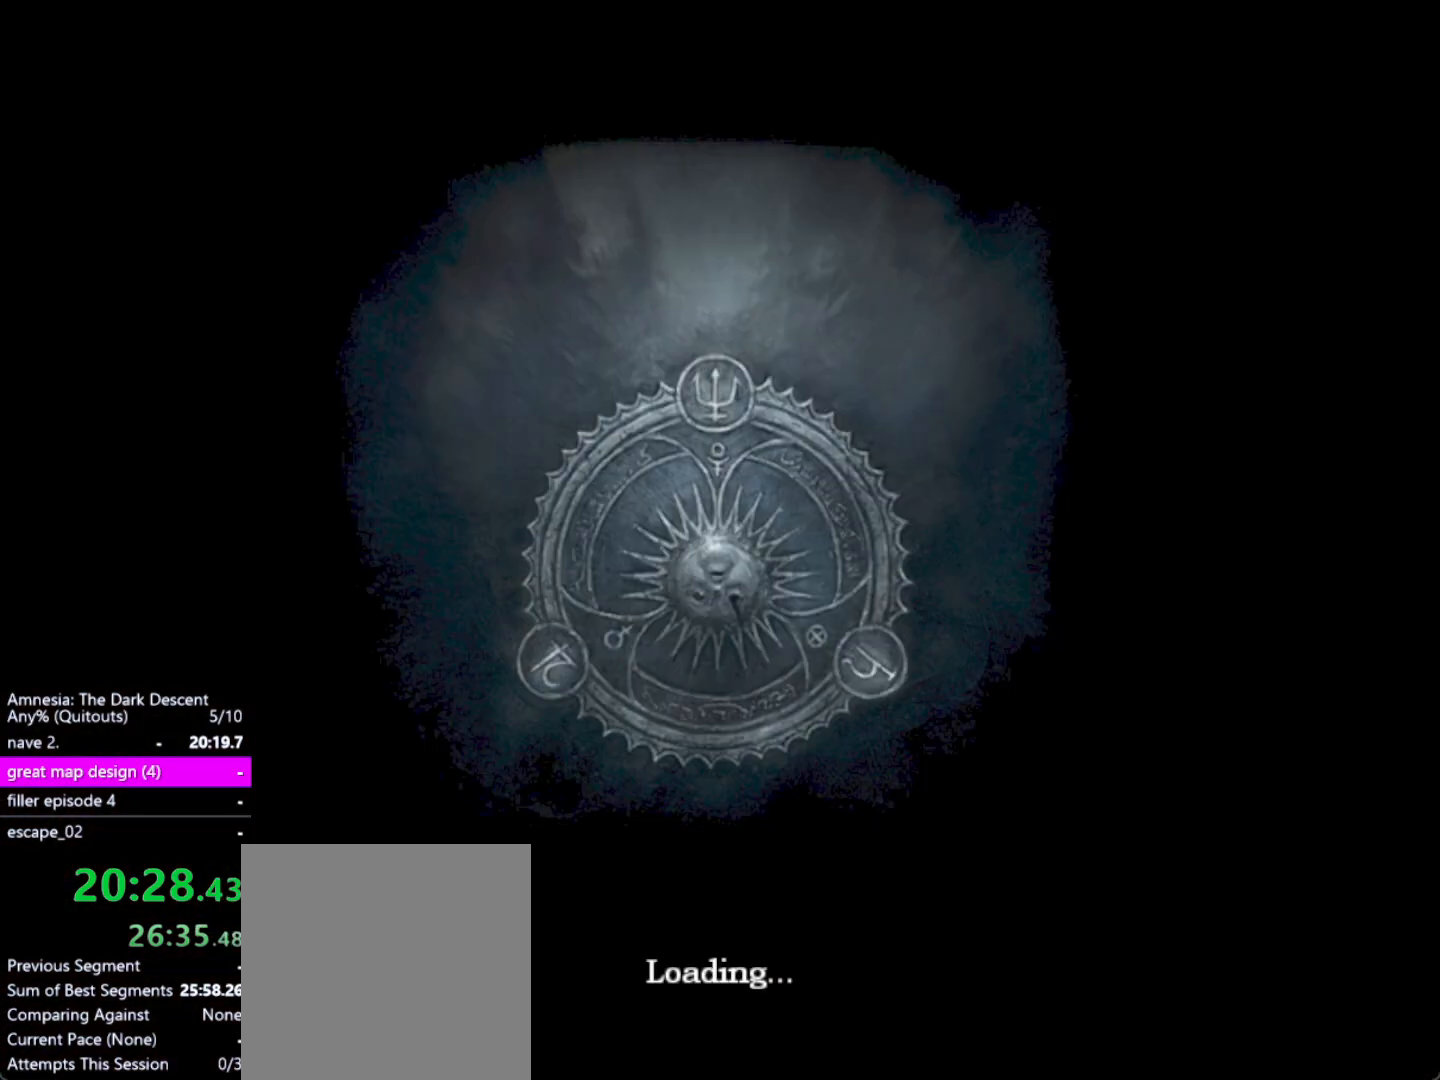
Gameplay with keyboard and mouse; each line is a JSON object with the keys and mouse buttons held at the frame after it. "events" lists presses ("down") and releases ("up") of "a", "alt", "ctrl", "d", "down", "escape", "f4", "return", "s", "shift", "space", "tab", "up", "w", "mouse_left" and "mouse_right" between this image and that frame as [ms after this image, input, new state], when the widget could be followed in between. "mouse_left", "mouse_right" = the "left", "right" buttons of the "mouse" list. No other keys are recorded. Mouse movement is not recorded. Not read: other_keys.
{"keys": ["shift", "w"], "mouse": [], "events": []}
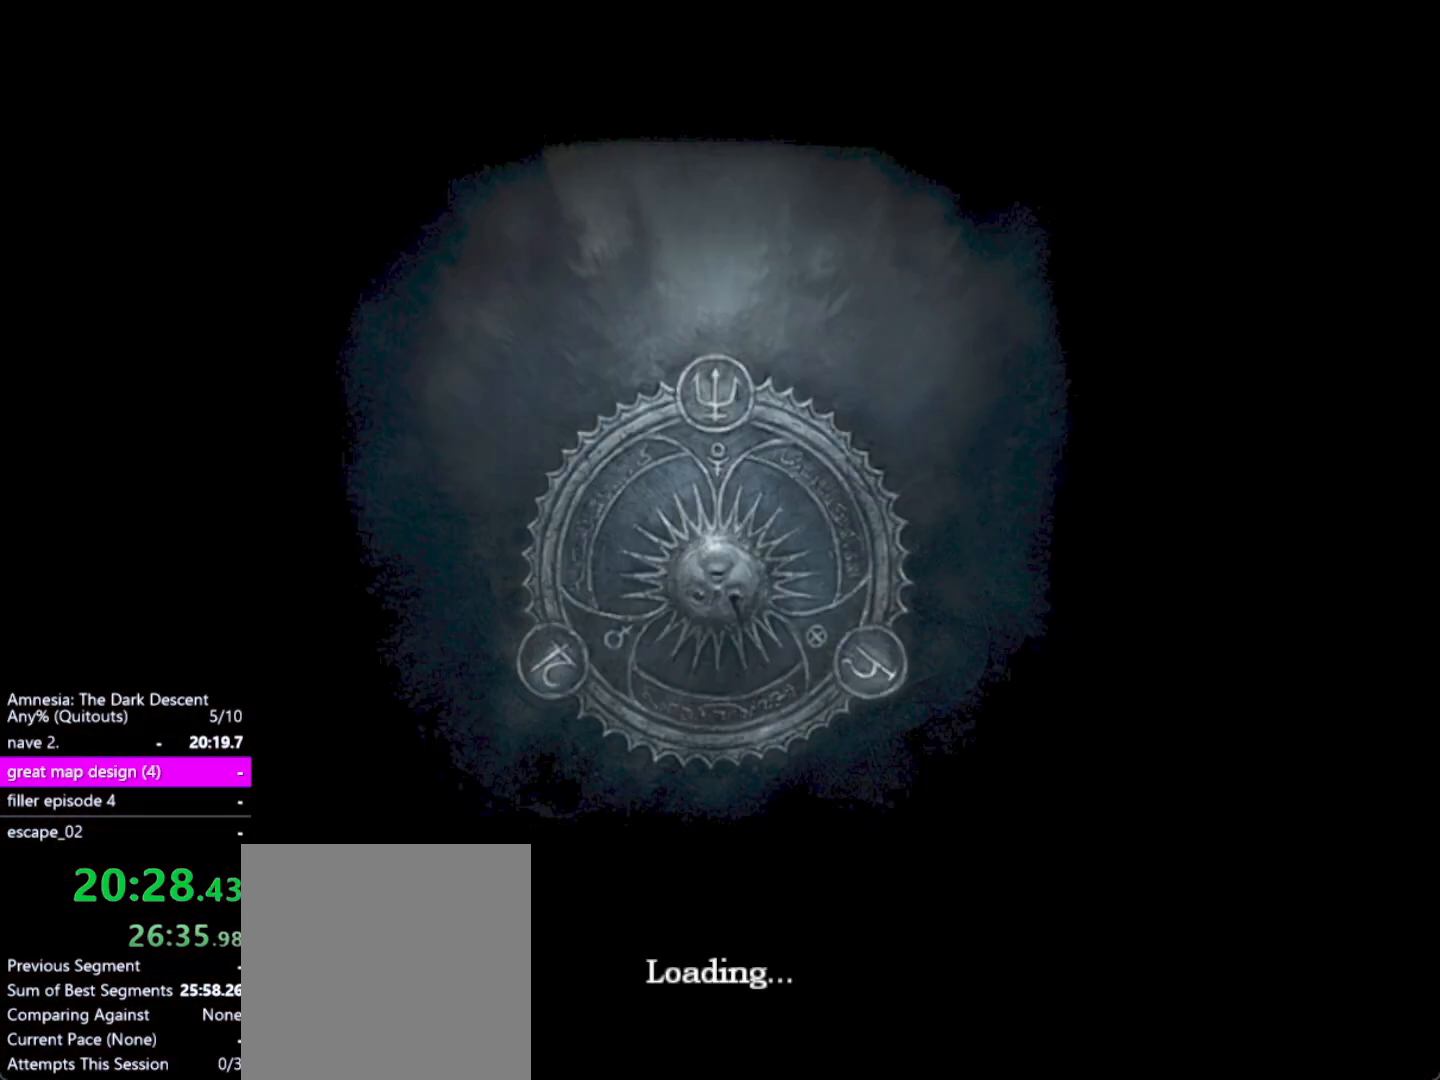
{"keys": ["shift", "w"], "mouse": [], "events": []}
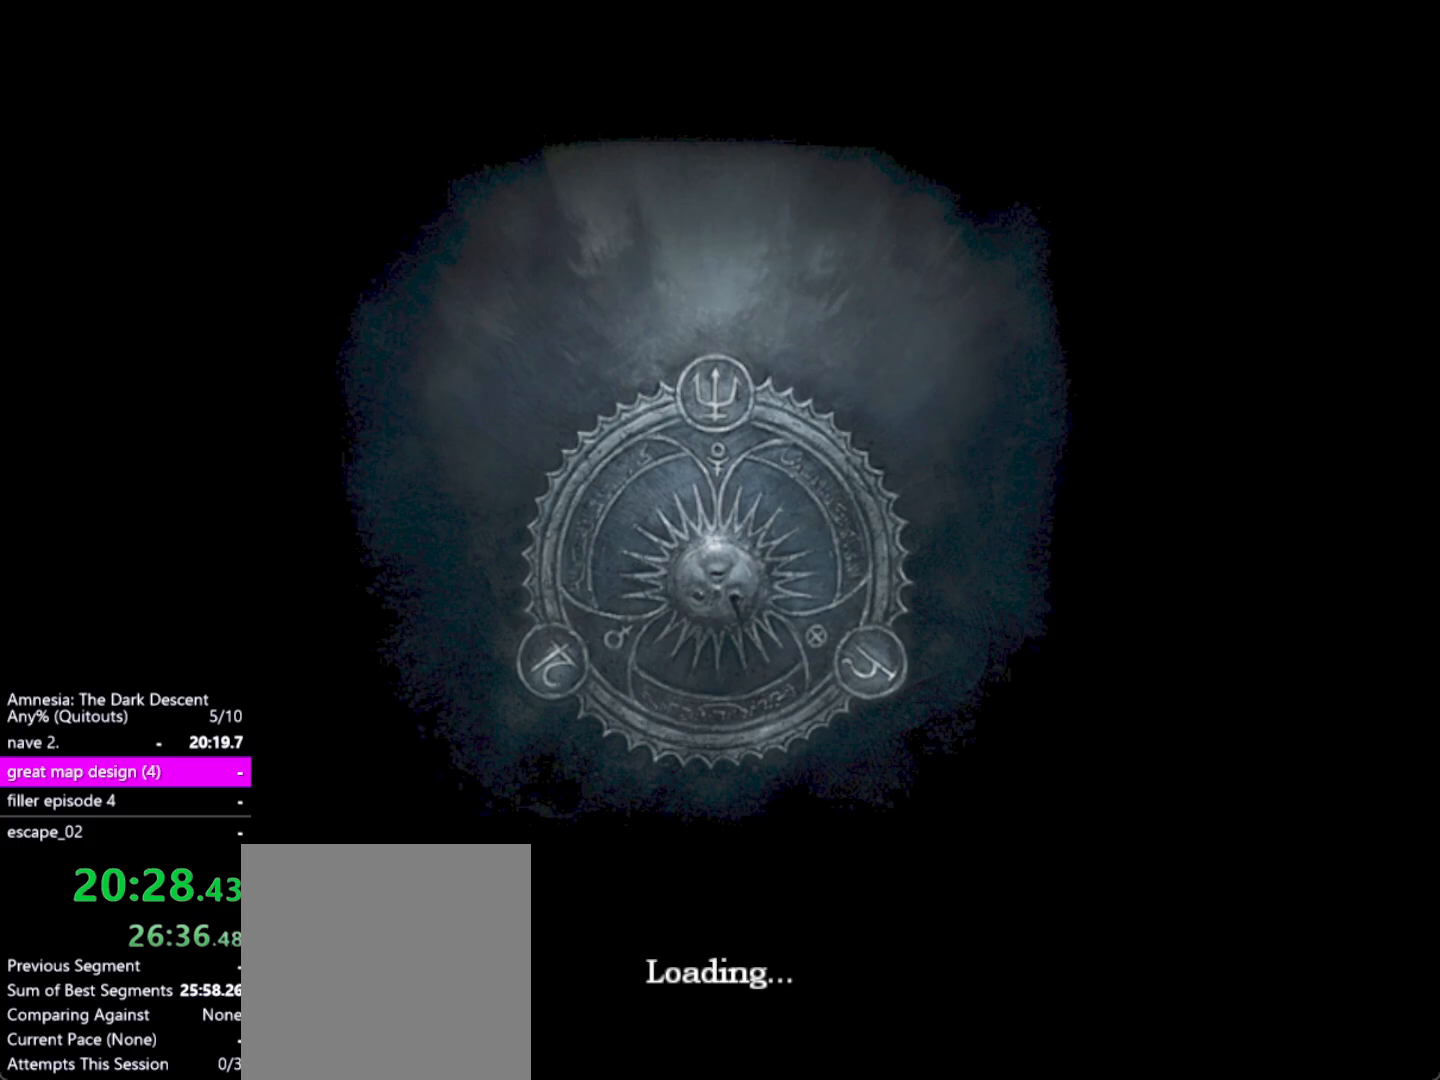
{"keys": ["shift", "w"], "mouse": [], "events": []}
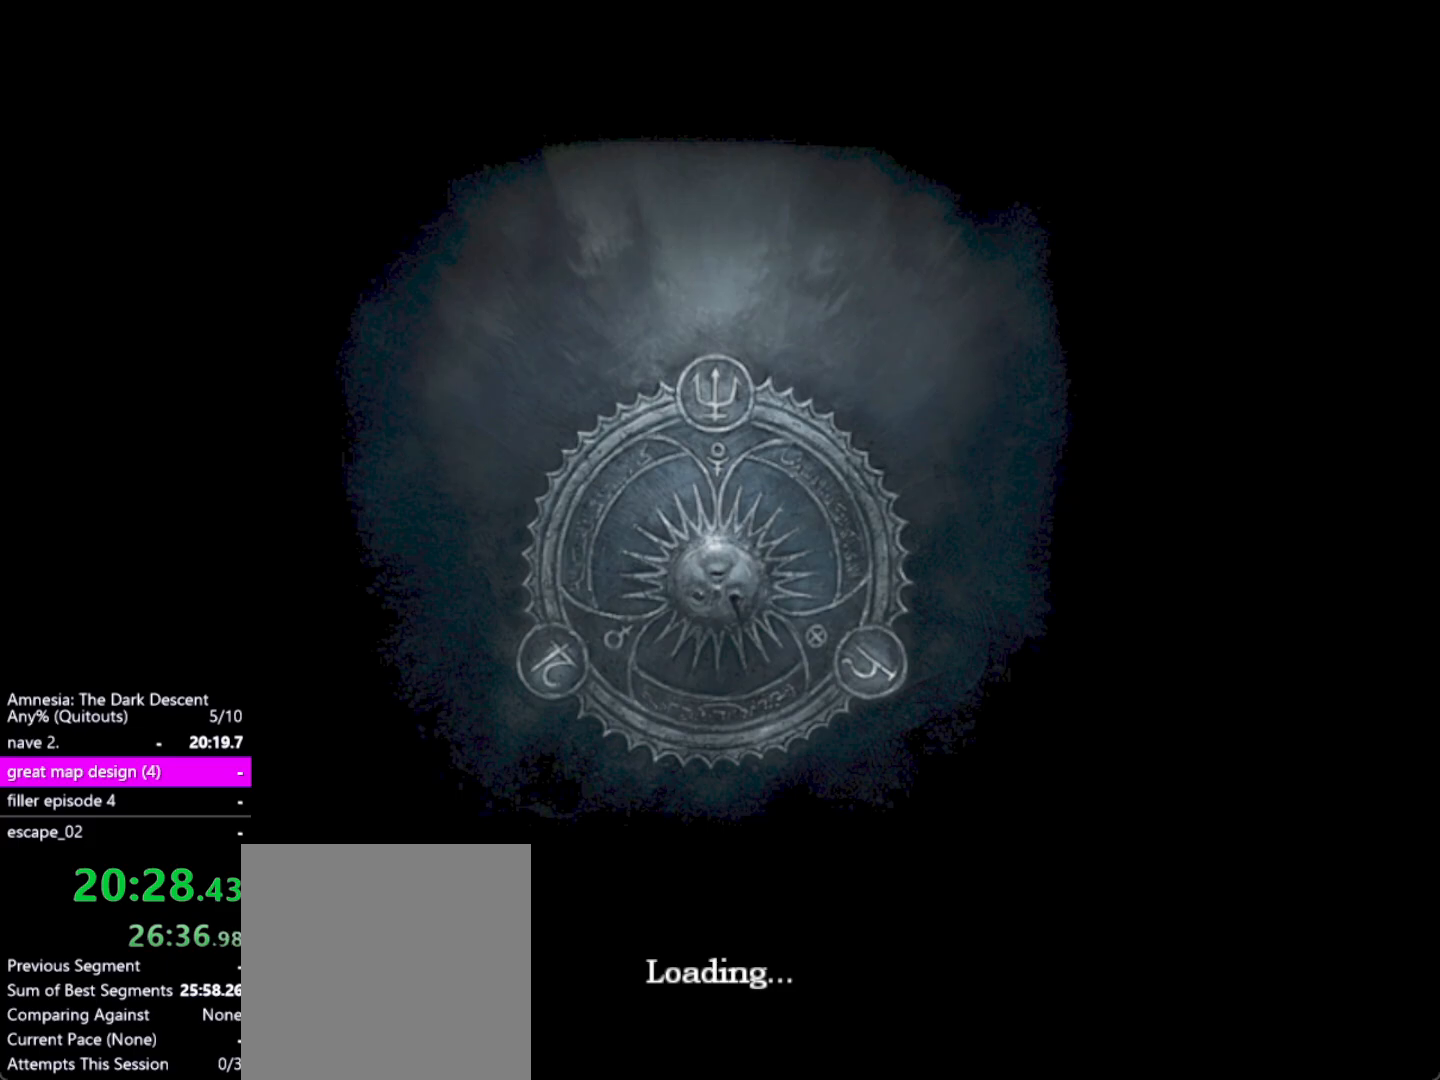
{"keys": ["shift", "w"], "mouse": [], "events": []}
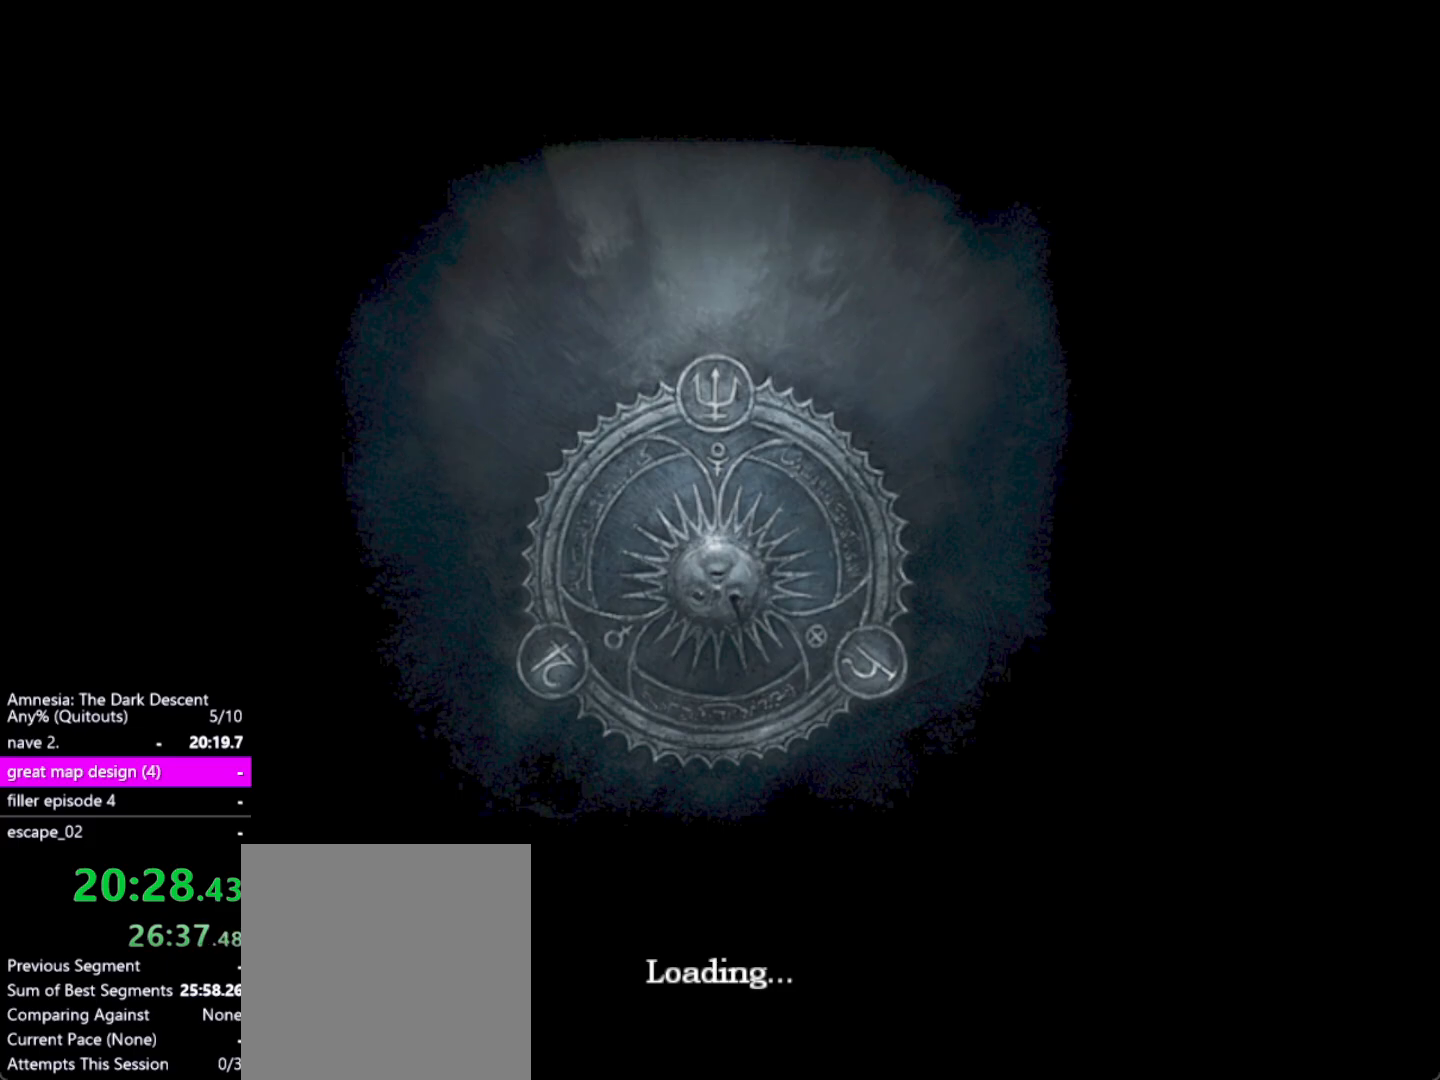
{"keys": ["shift", "w"], "mouse": [], "events": []}
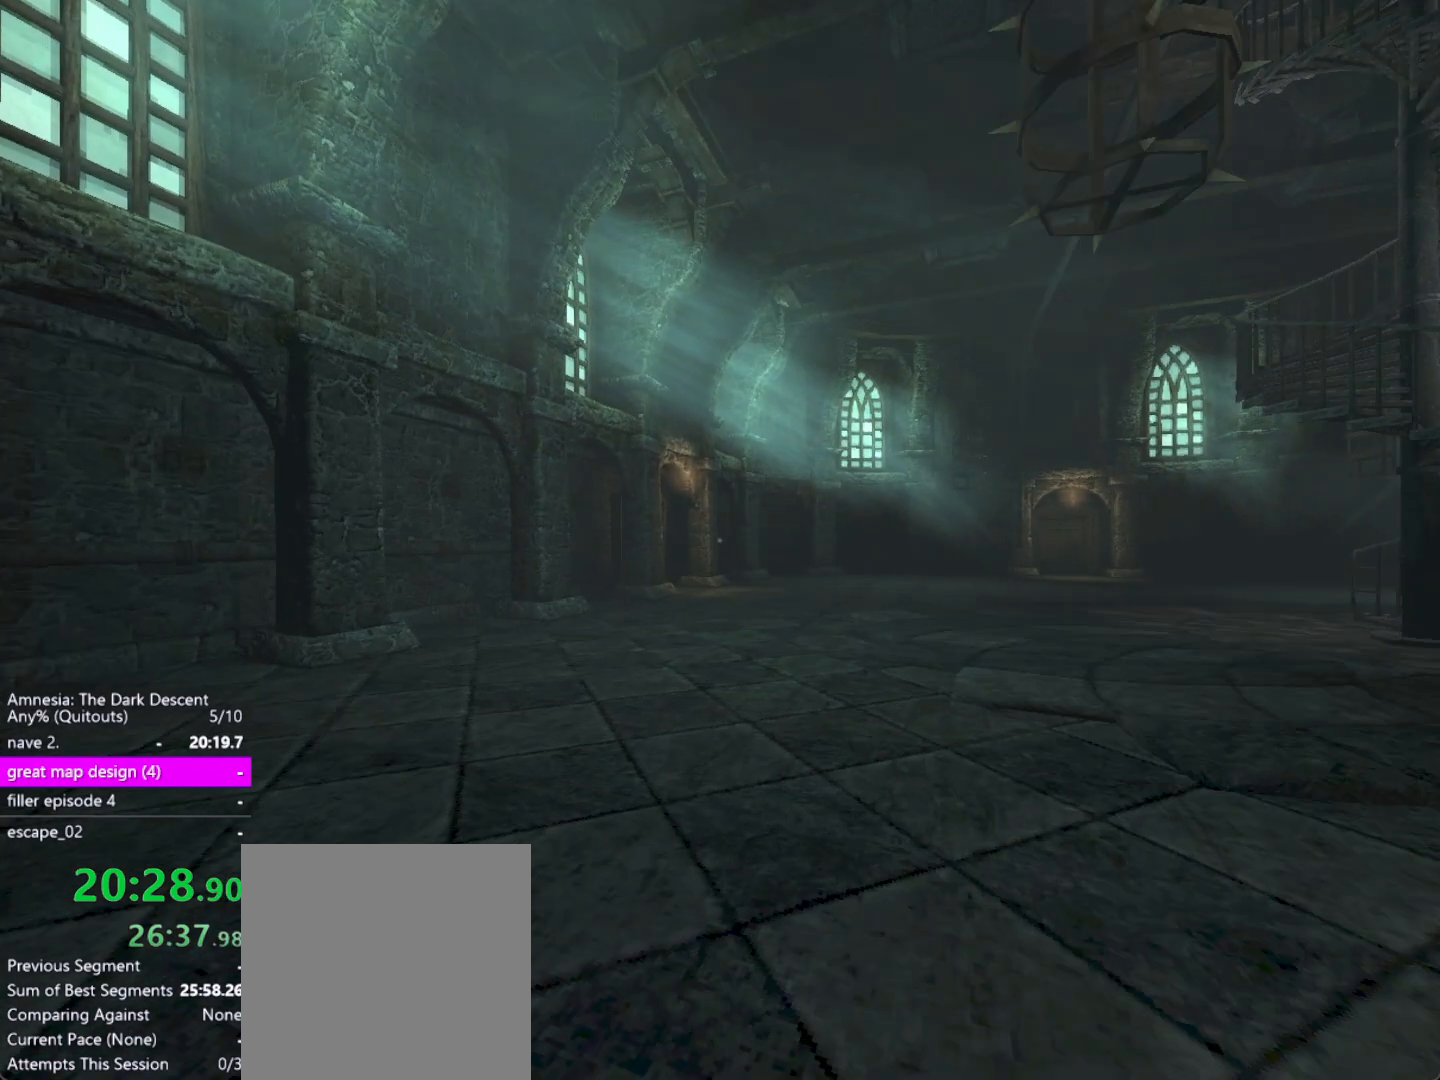
{"keys": ["shift", "w"], "mouse": [], "events": []}
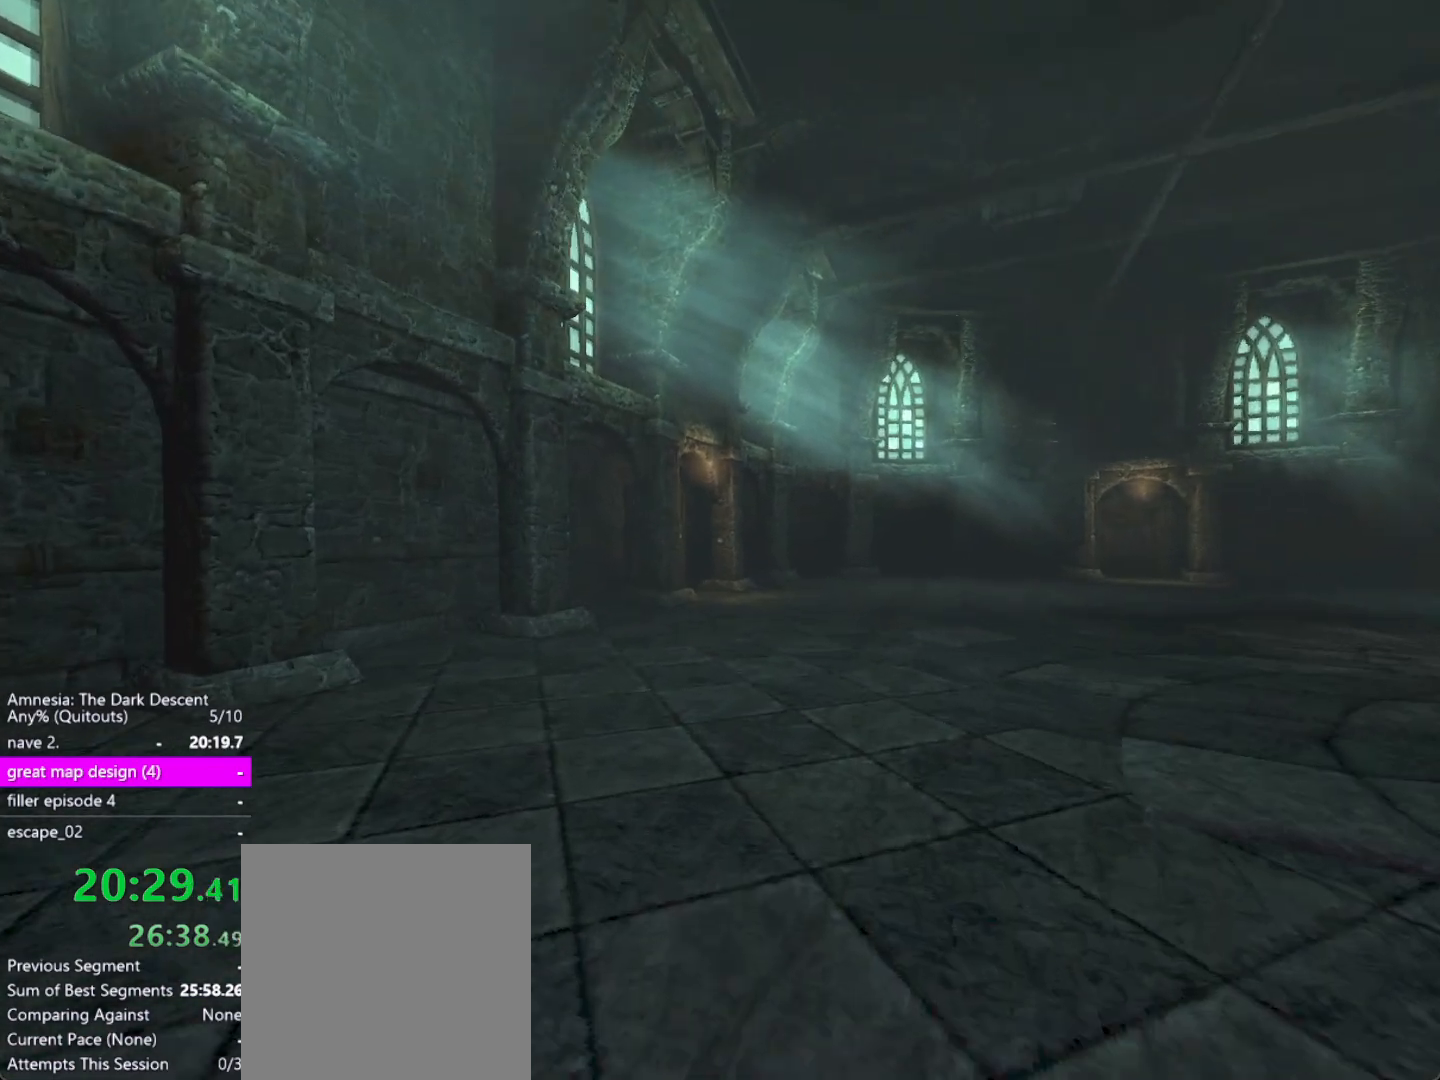
{"keys": ["shift", "w"], "mouse": [], "events": []}
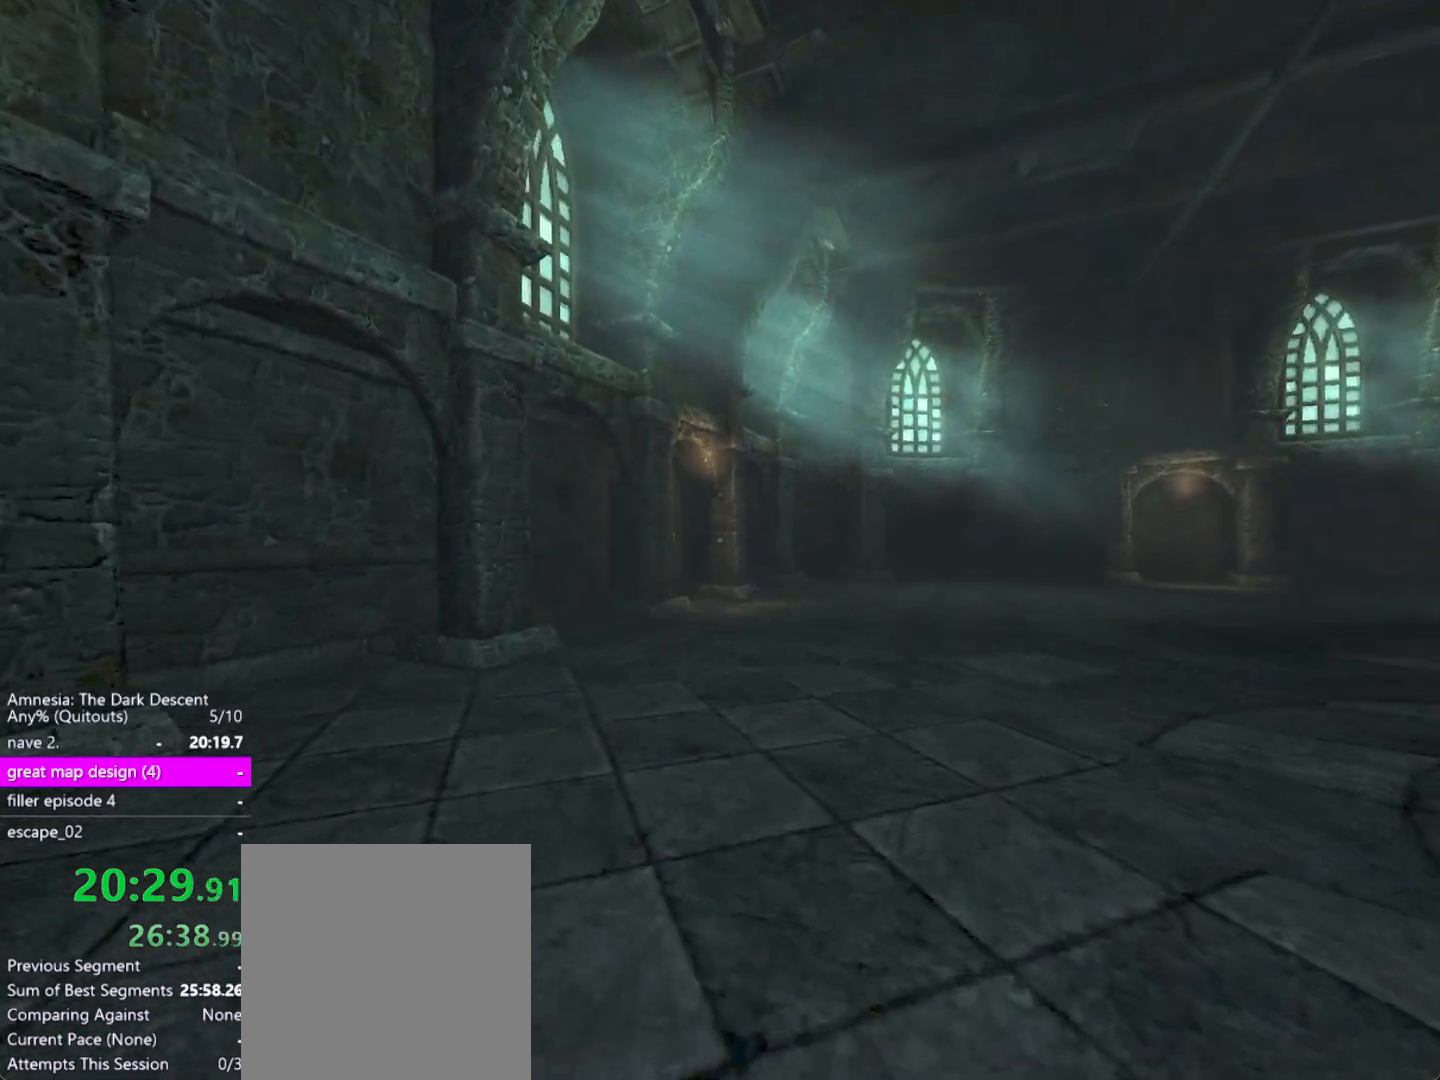
{"keys": ["shift", "w"], "mouse": [], "events": []}
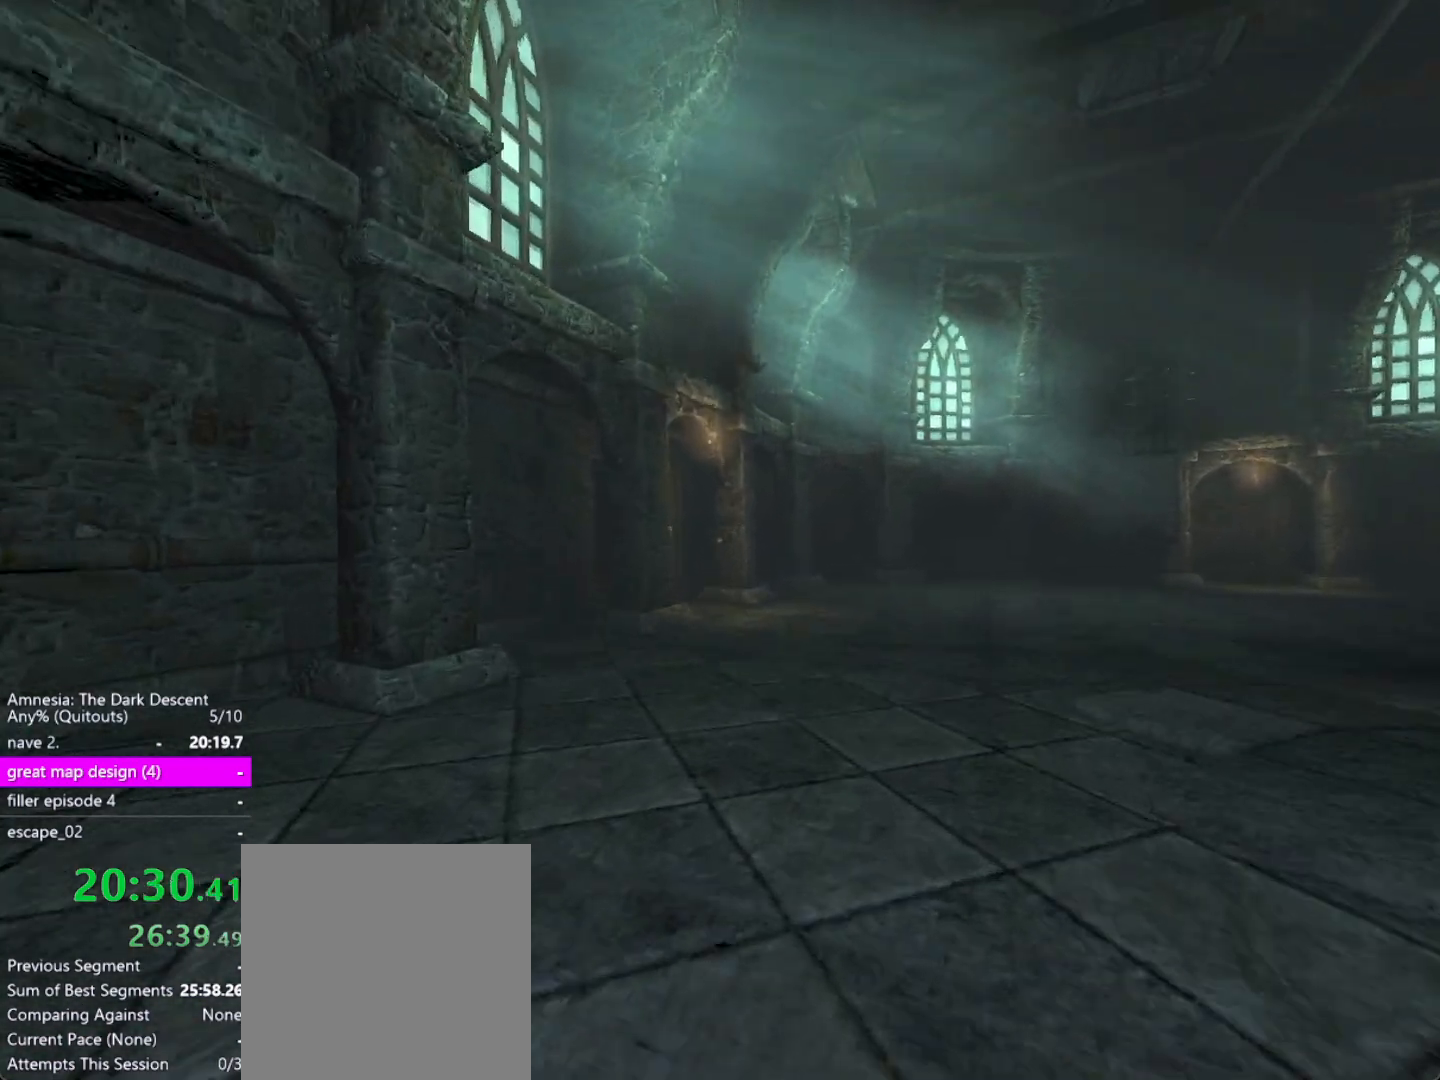
{"keys": ["shift", "w"], "mouse": [], "events": []}
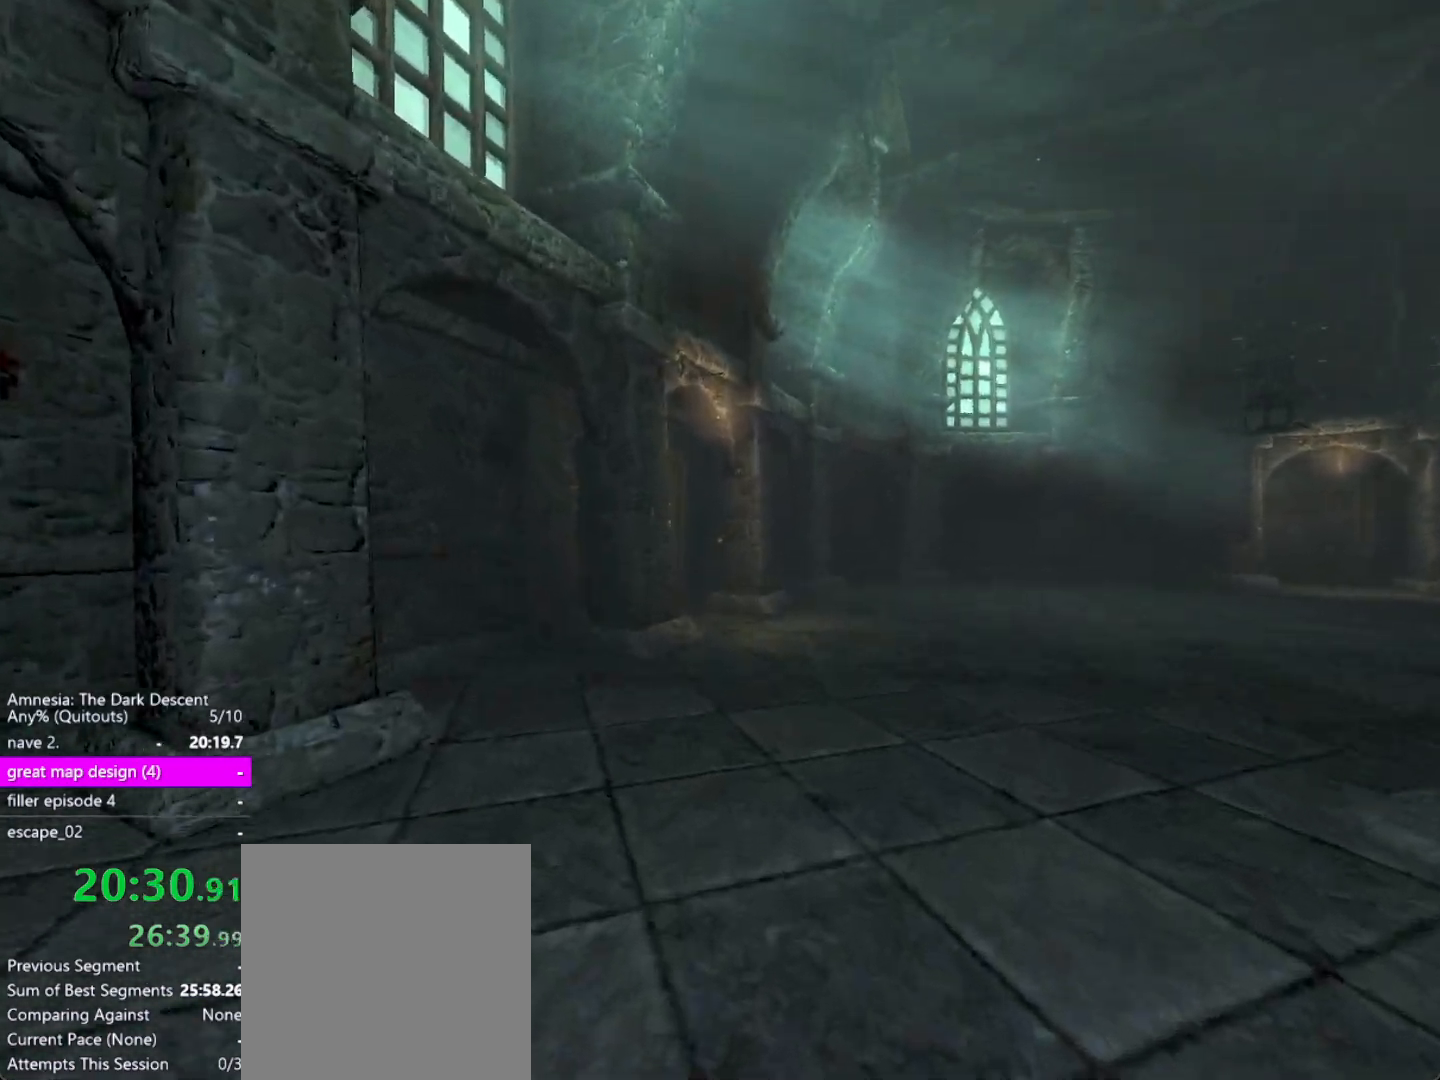
{"keys": ["shift", "w"], "mouse": [], "events": []}
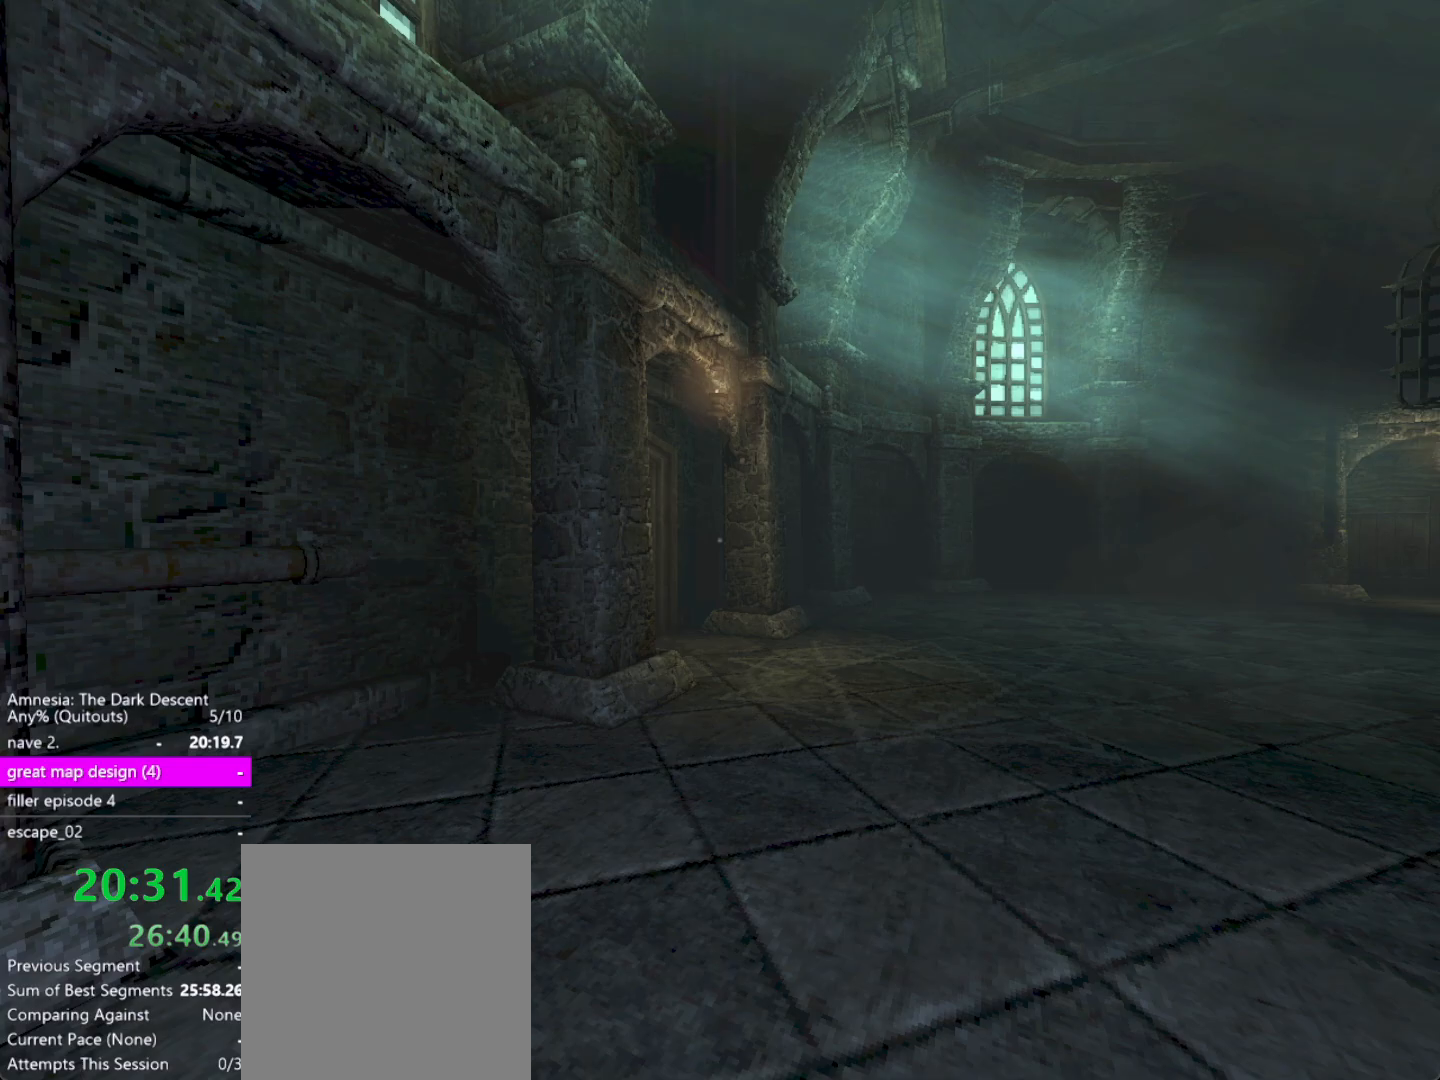
{"keys": ["shift", "w"], "mouse": [], "events": []}
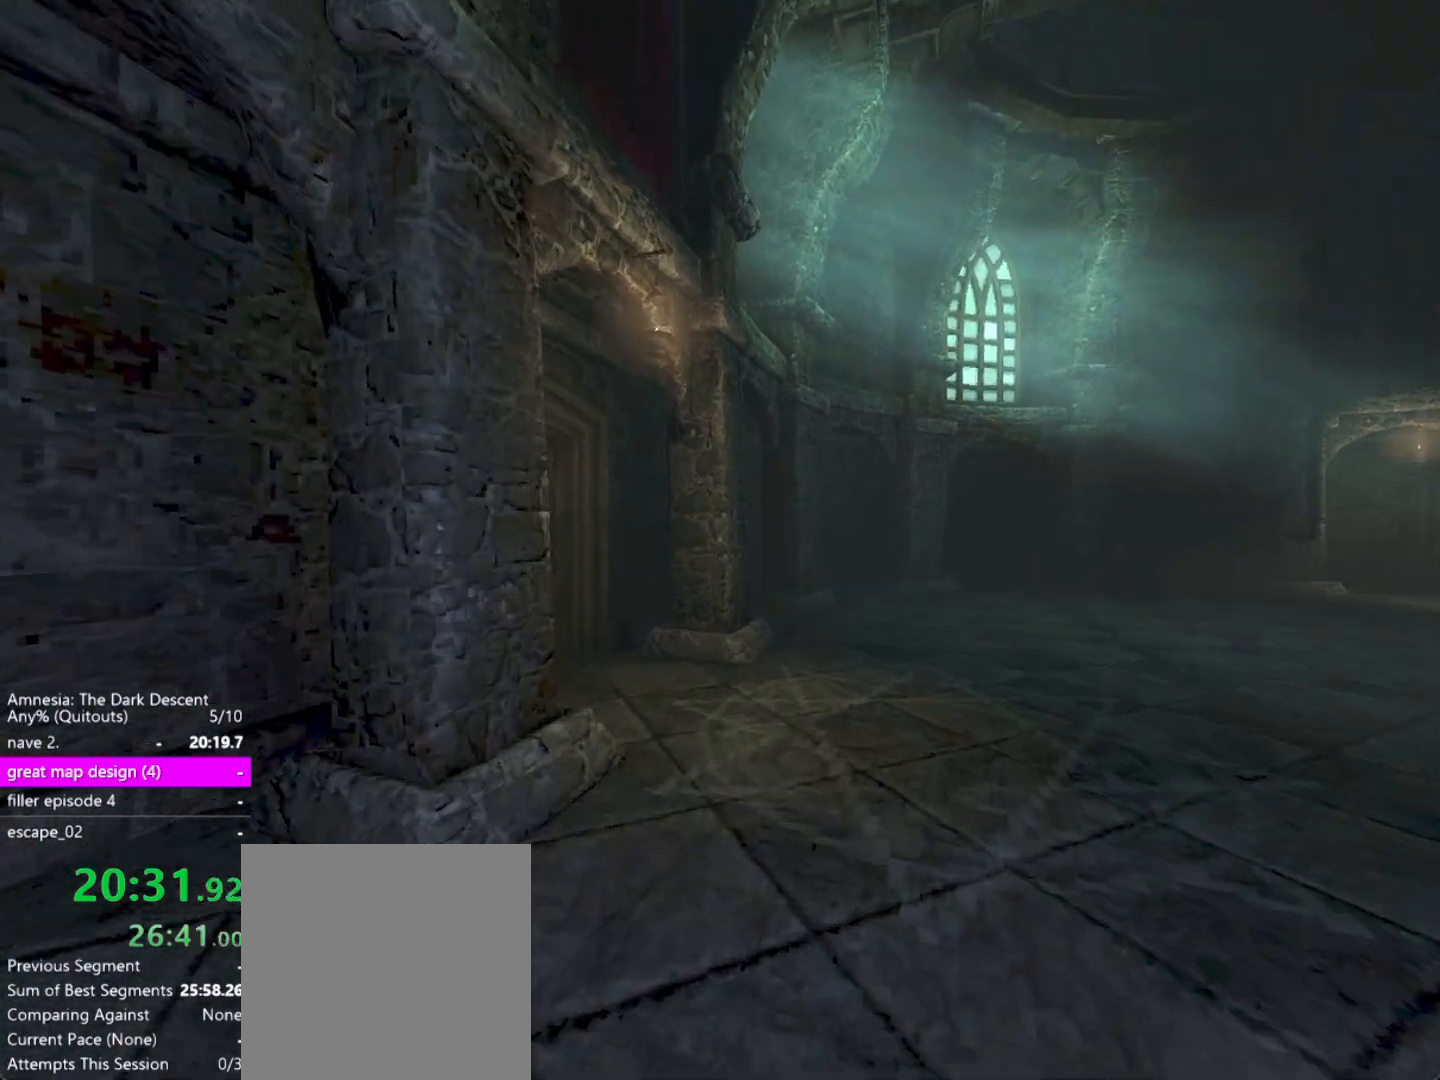
{"keys": ["shift", "w"], "mouse": [], "events": []}
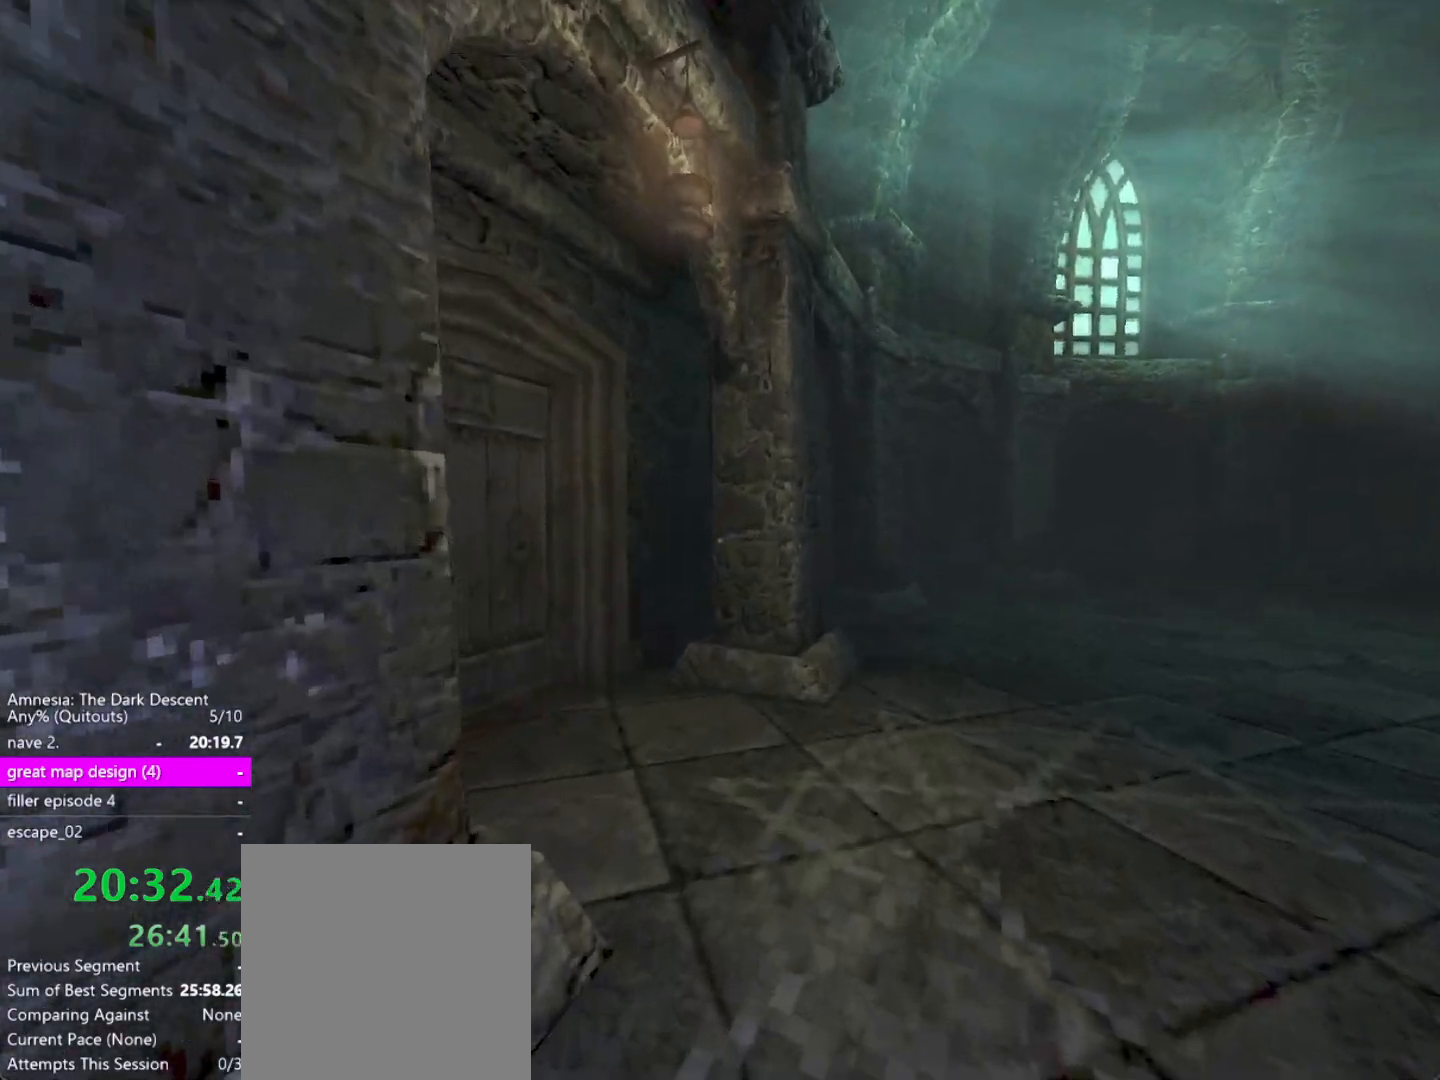
{"keys": ["d", "shift", "w"], "mouse": [], "events": [[250, "d", "down"]]}
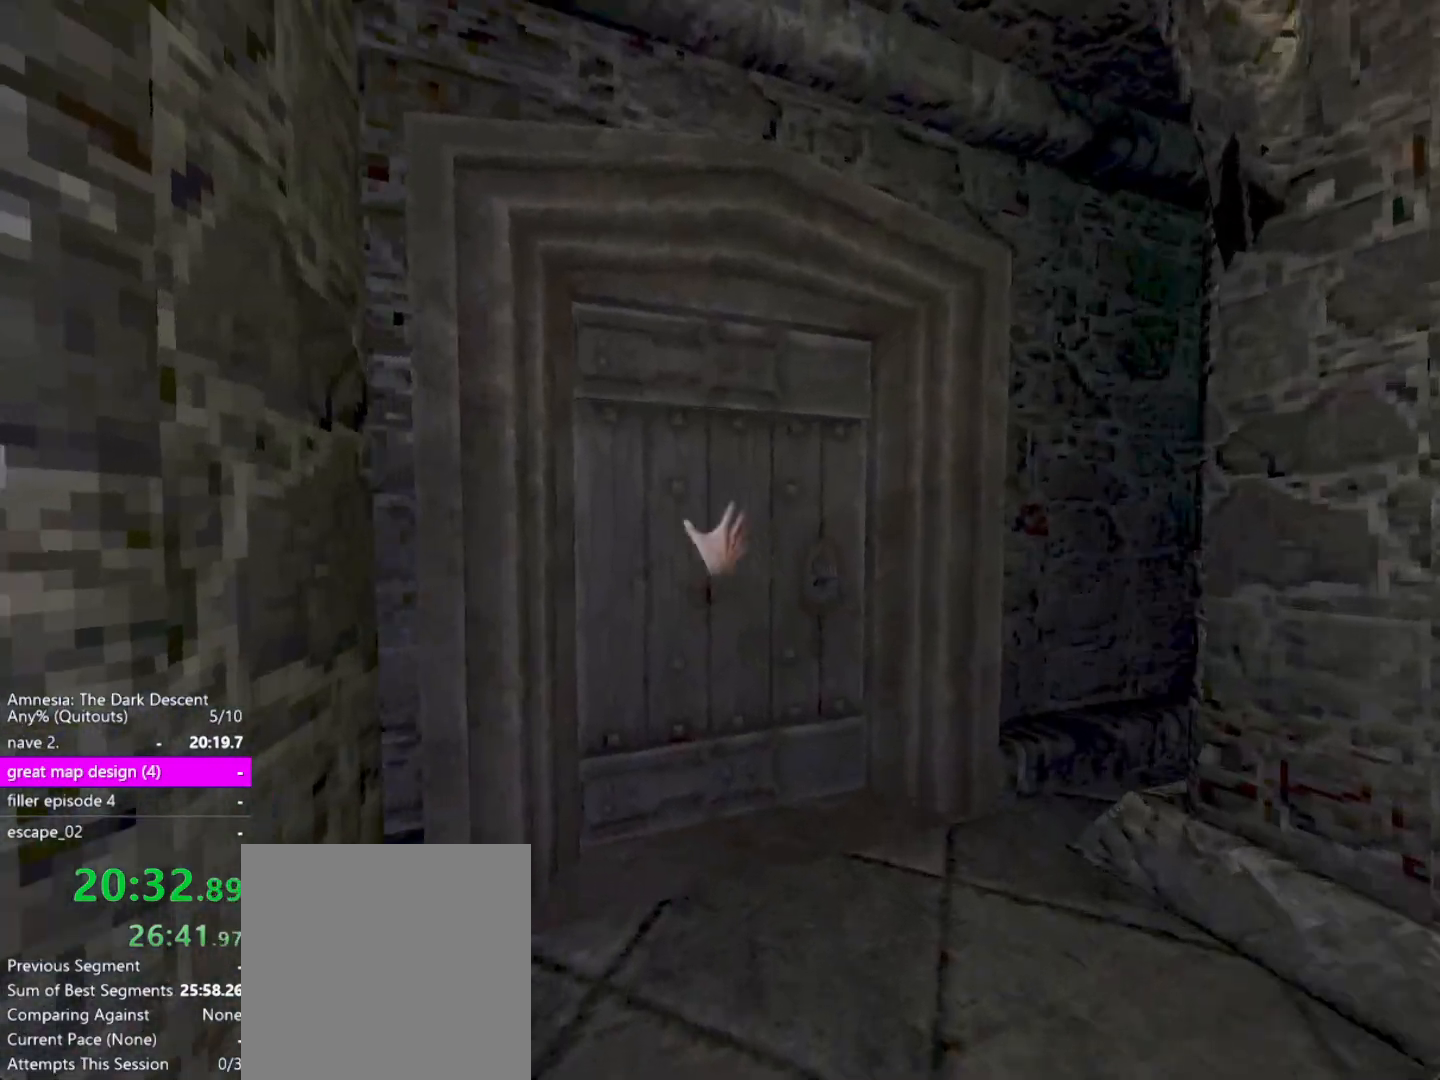
{"keys": ["d", "shift", "w"], "mouse": ["left"], "events": [[217, "mouse_left", "down"]]}
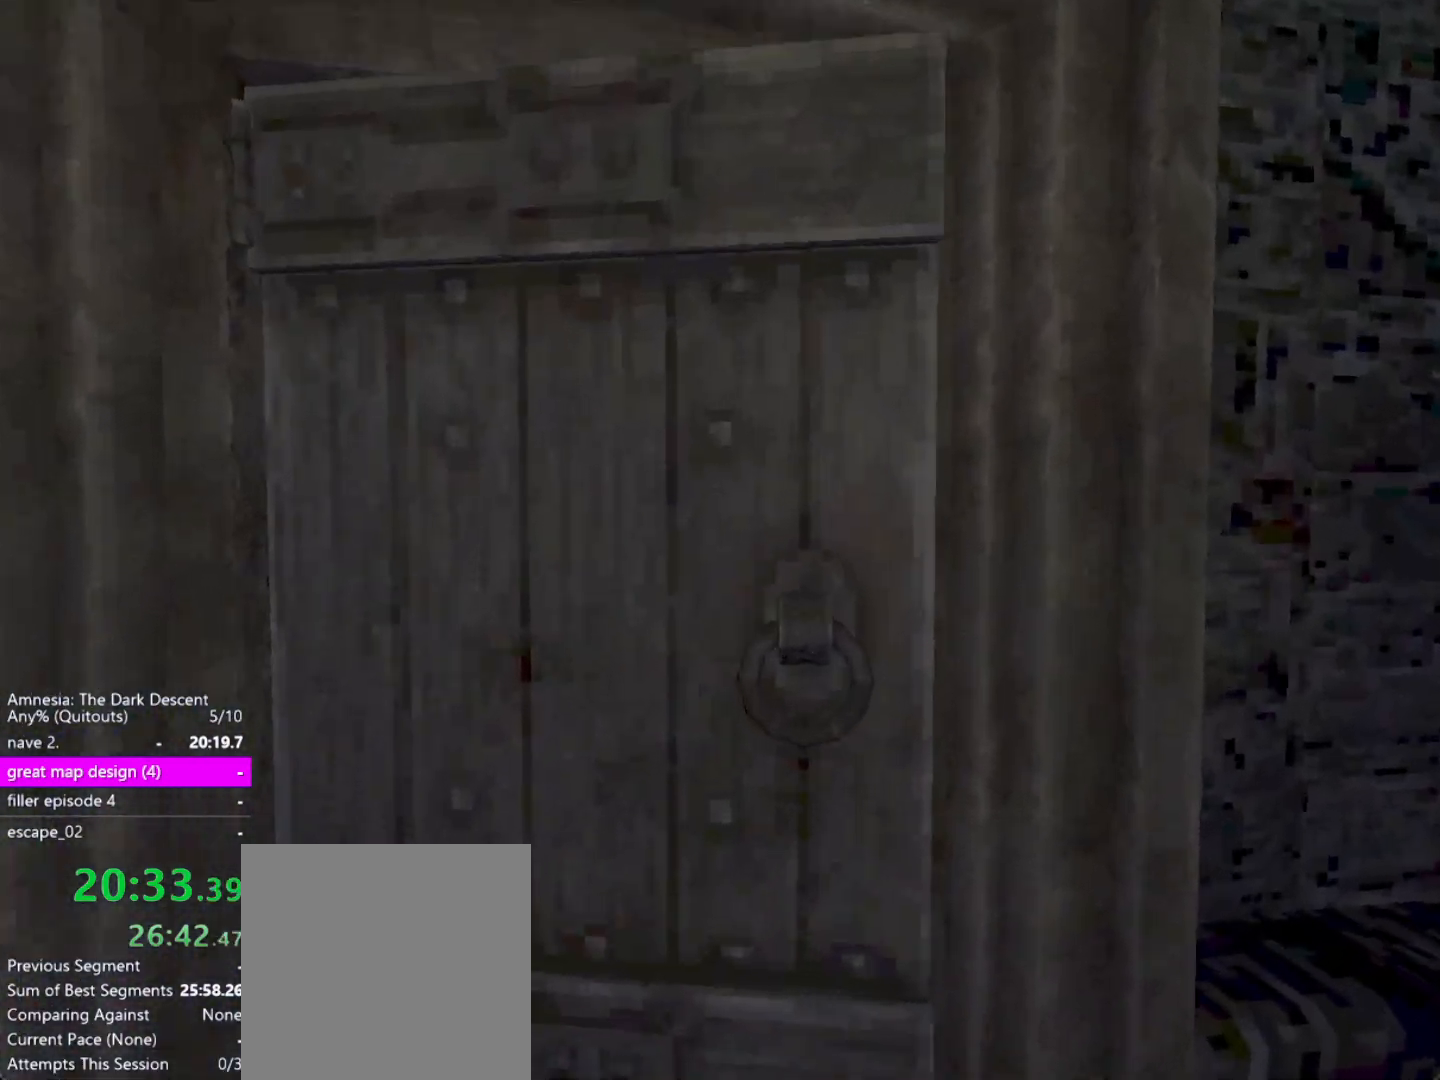
{"keys": ["a", "shift", "w"], "mouse": [], "events": [[133, "a", "down"], [183, "d", "up"], [183, "mouse_left", "up"]]}
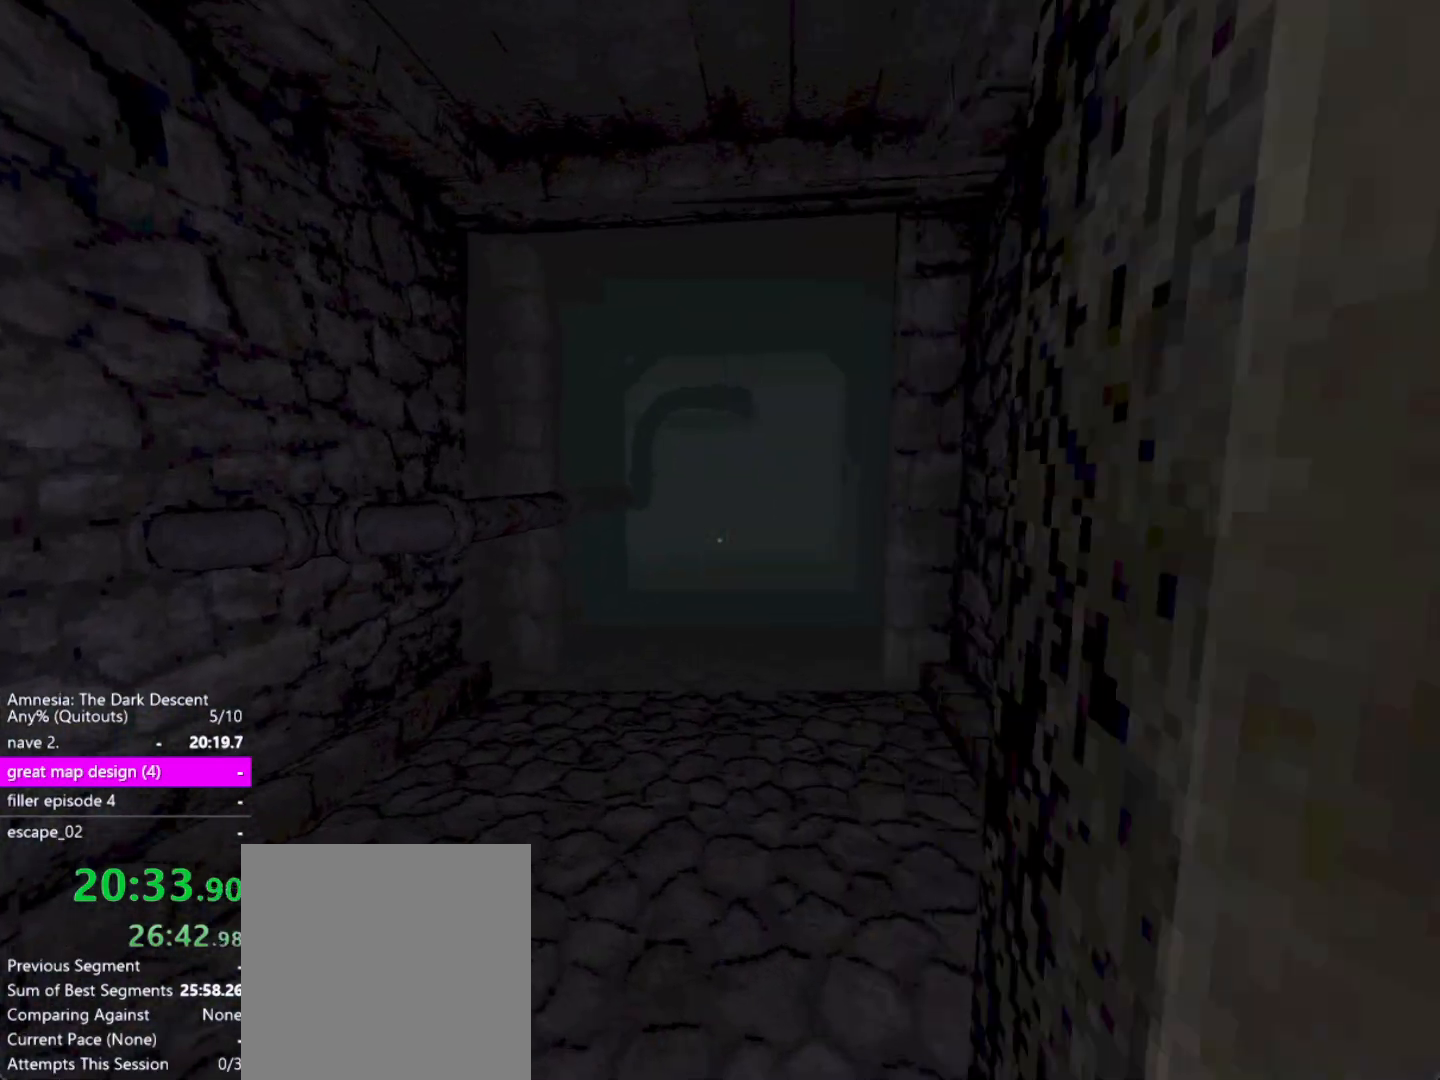
{"keys": ["shift", "w"], "mouse": [], "events": [[50, "a", "up"]]}
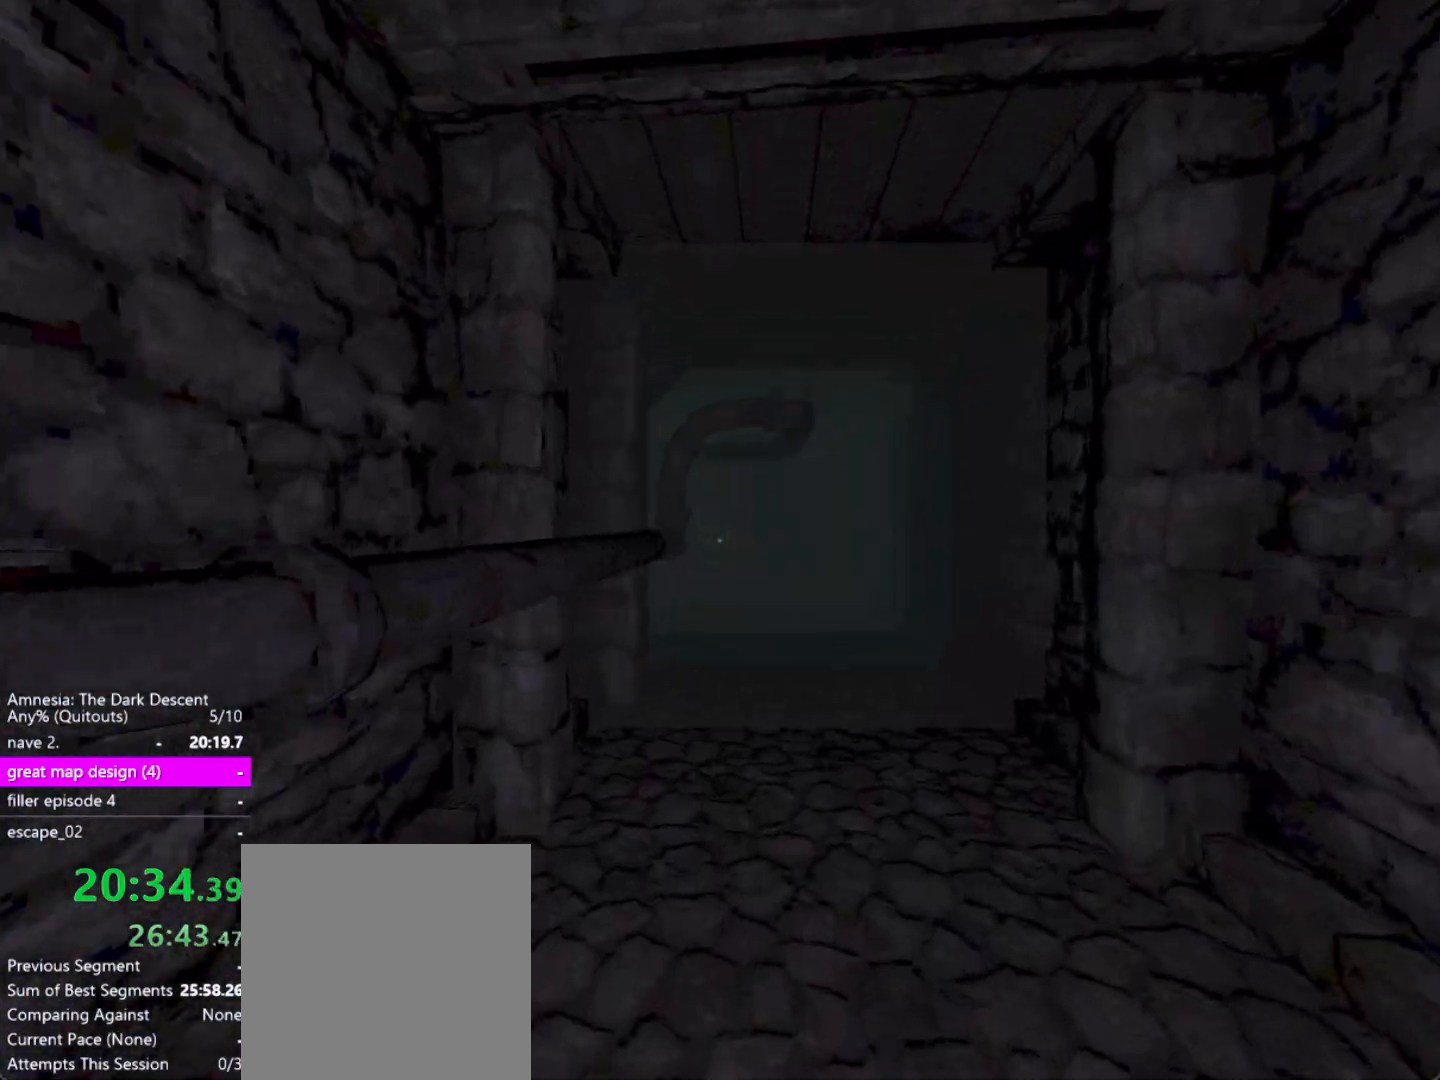
{"keys": ["shift", "w"], "mouse": [], "events": []}
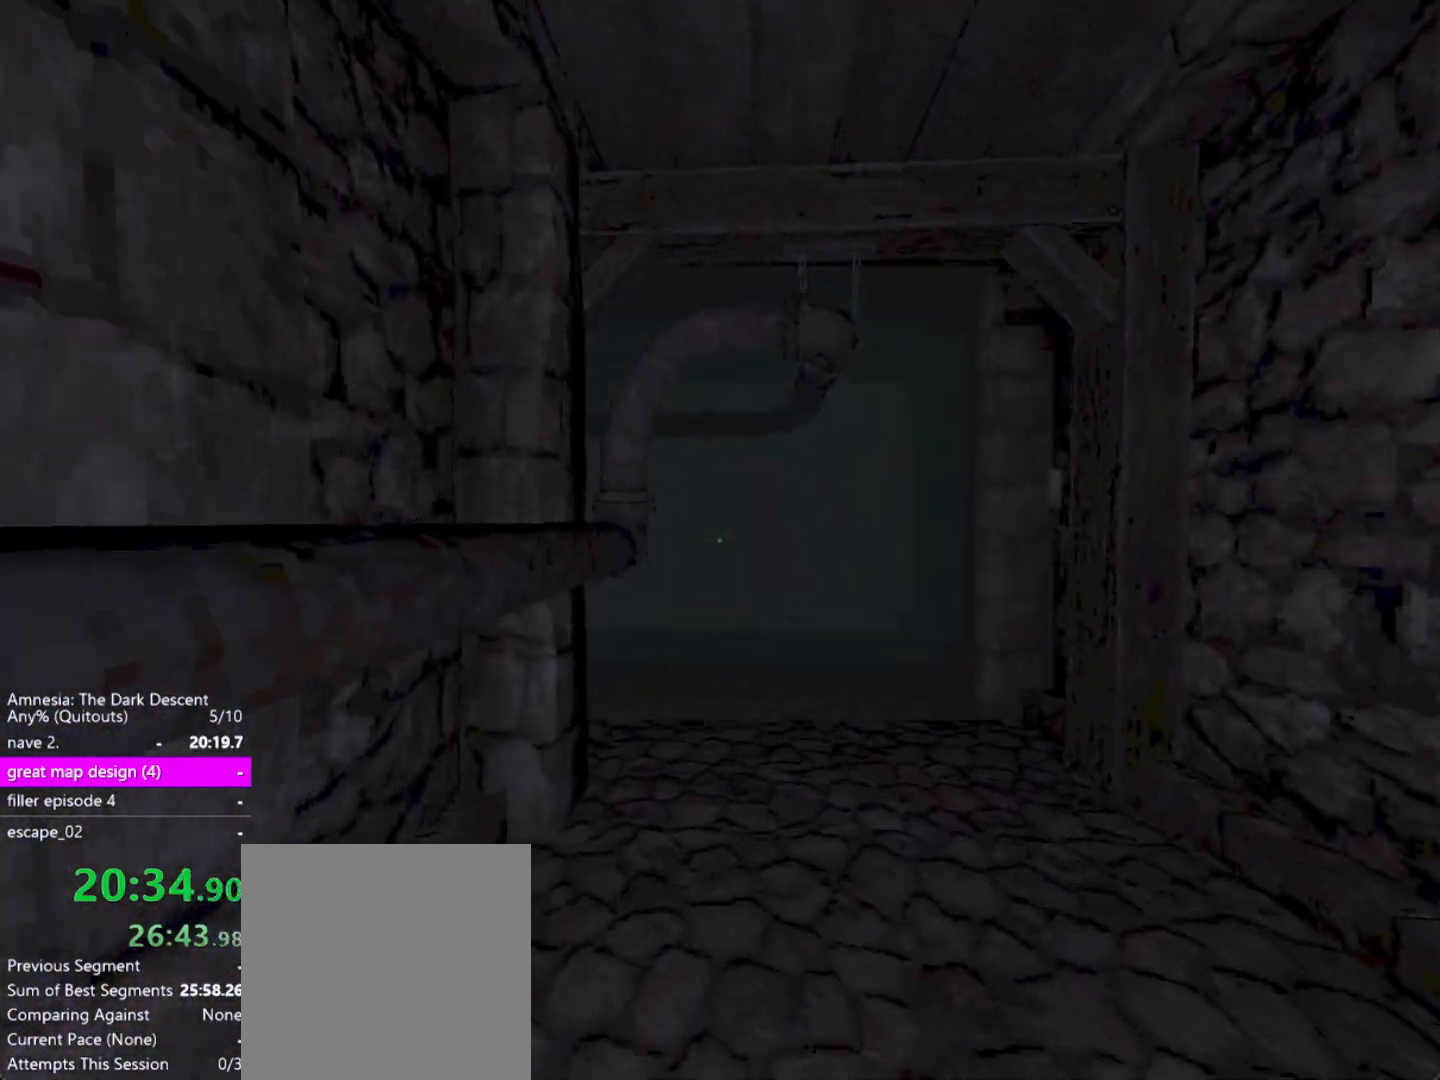
{"keys": ["shift", "w"], "mouse": [], "events": []}
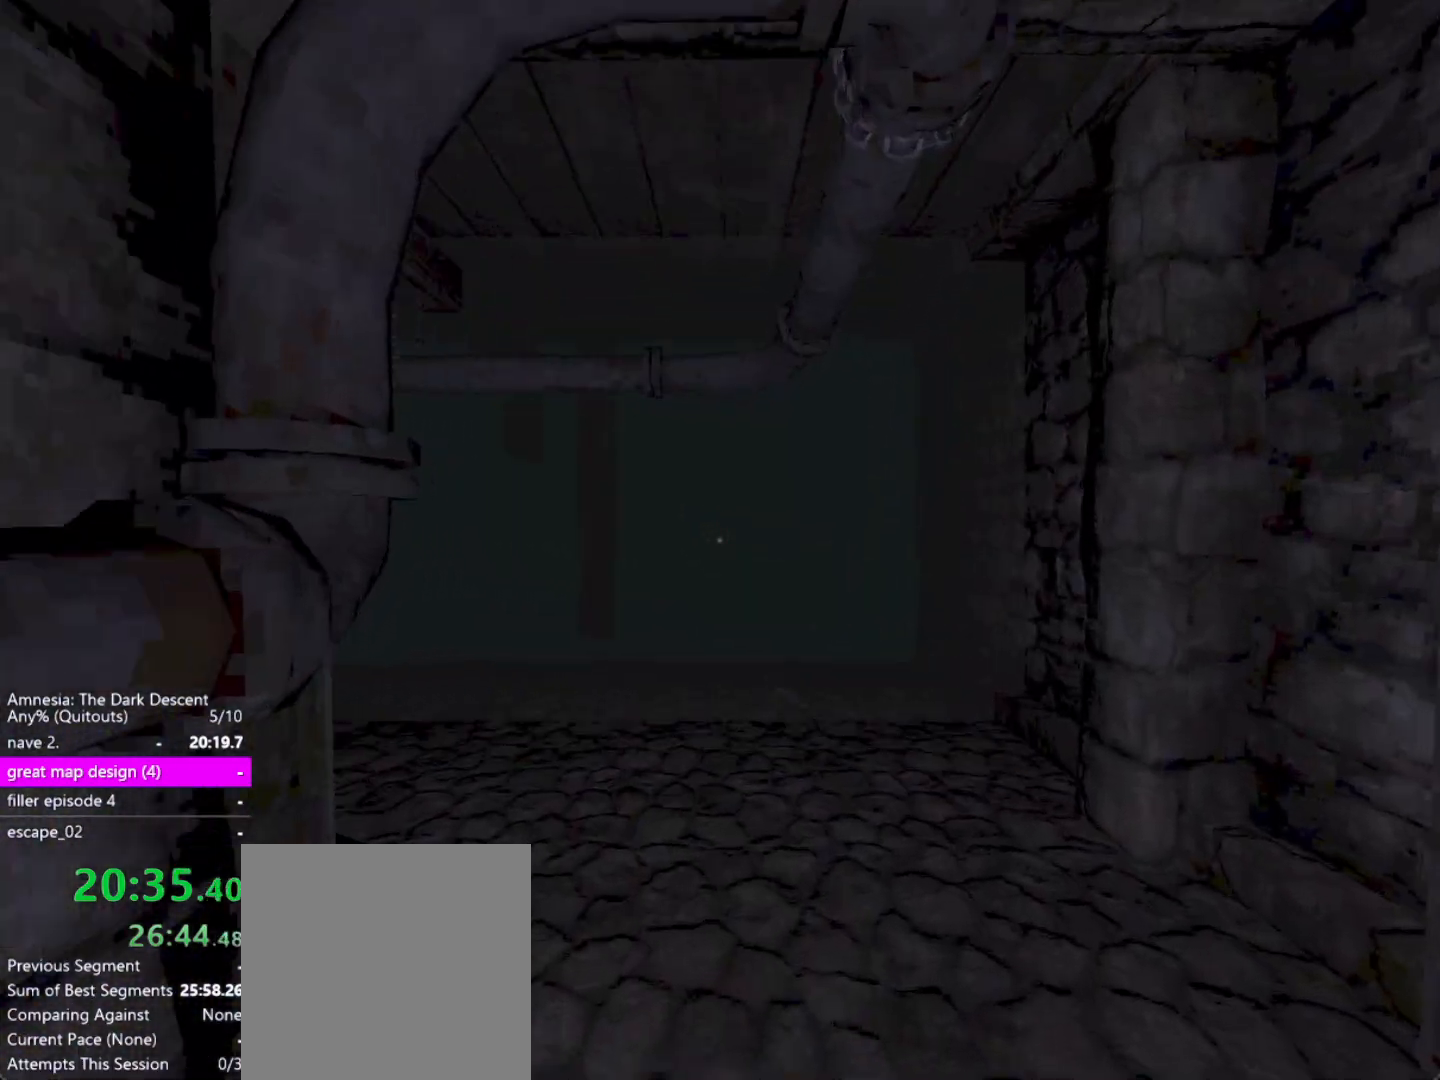
{"keys": ["shift", "w"], "mouse": [], "events": []}
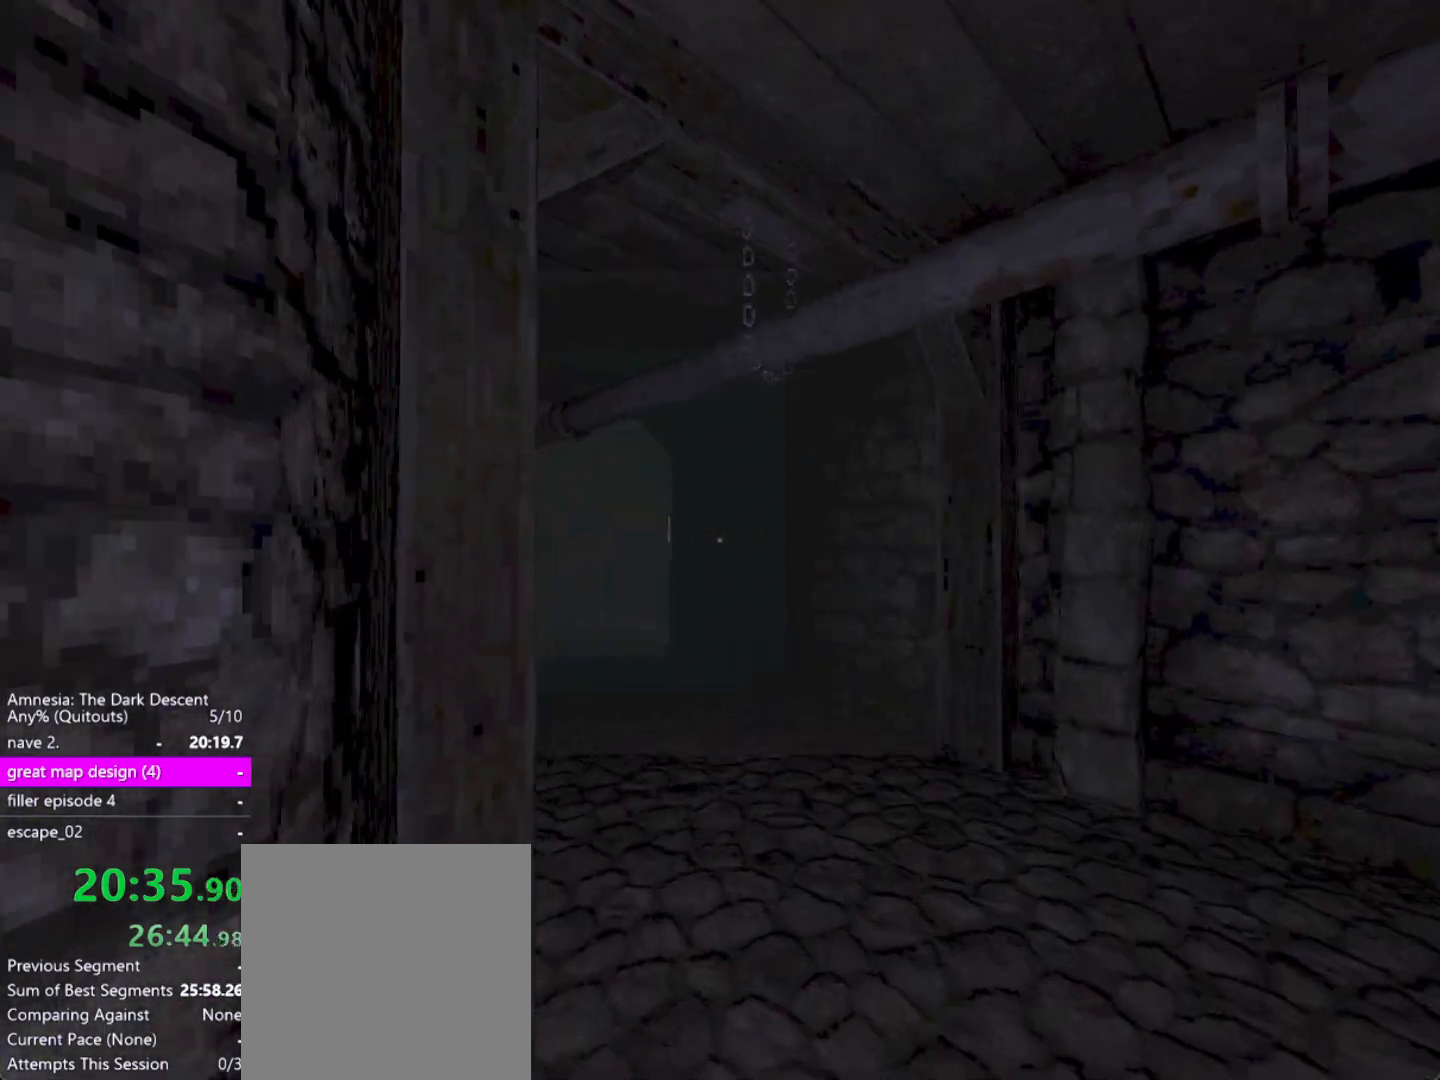
{"keys": ["shift", "w"], "mouse": [], "events": []}
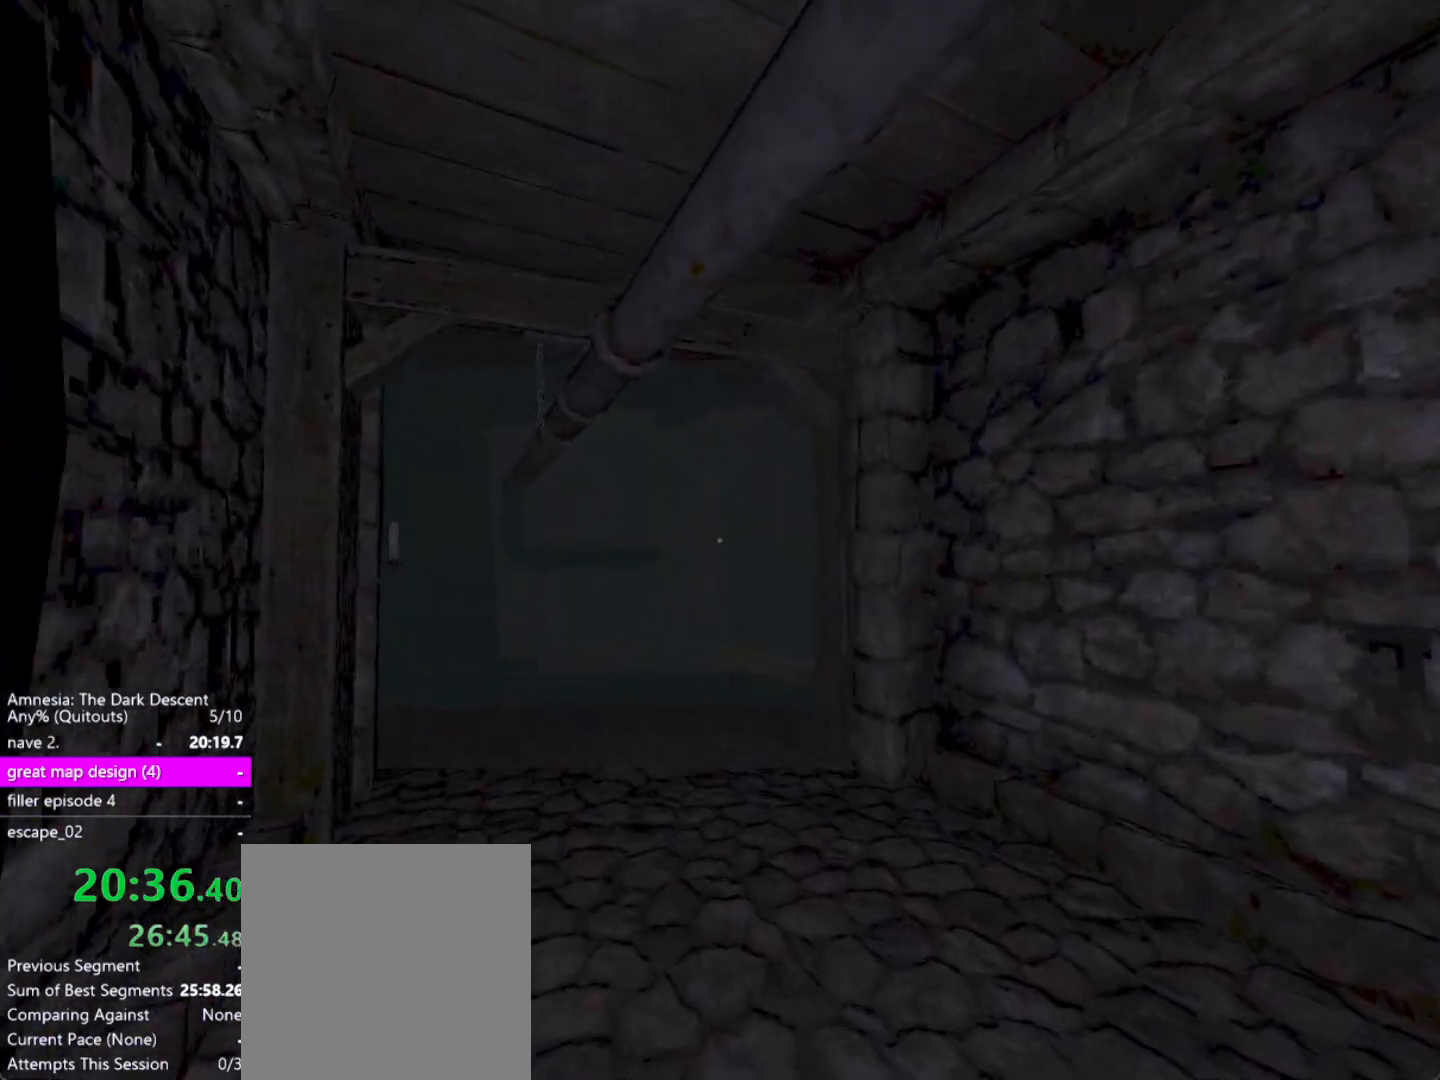
{"keys": ["shift", "w"], "mouse": [], "events": []}
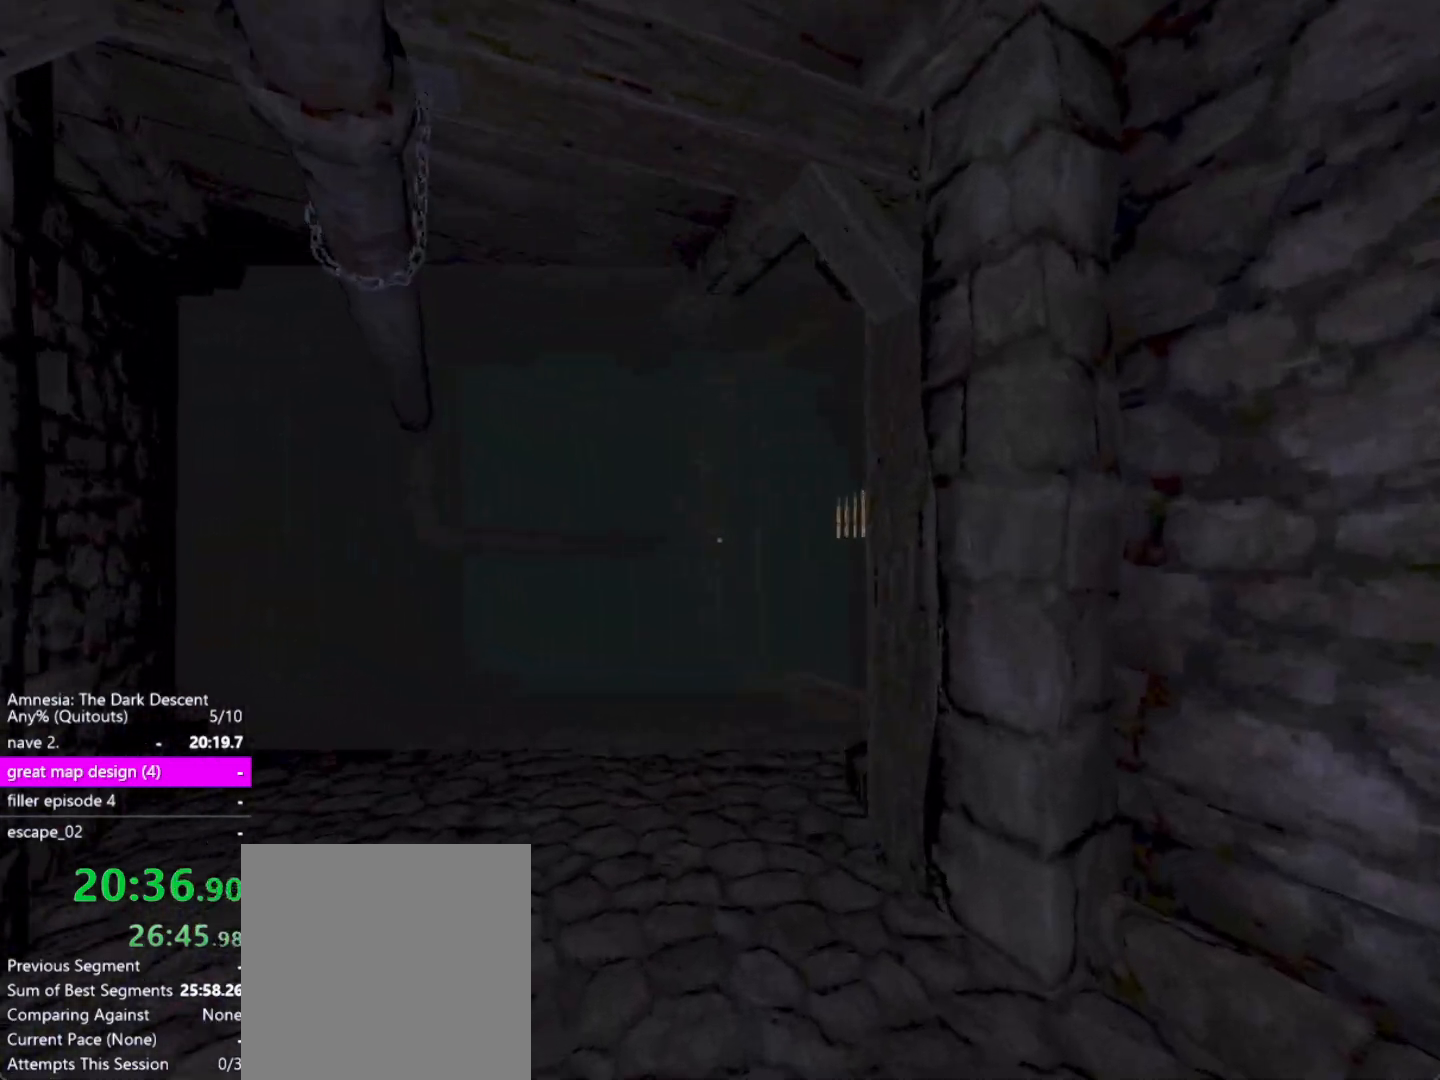
{"keys": ["shift", "w"], "mouse": [], "events": []}
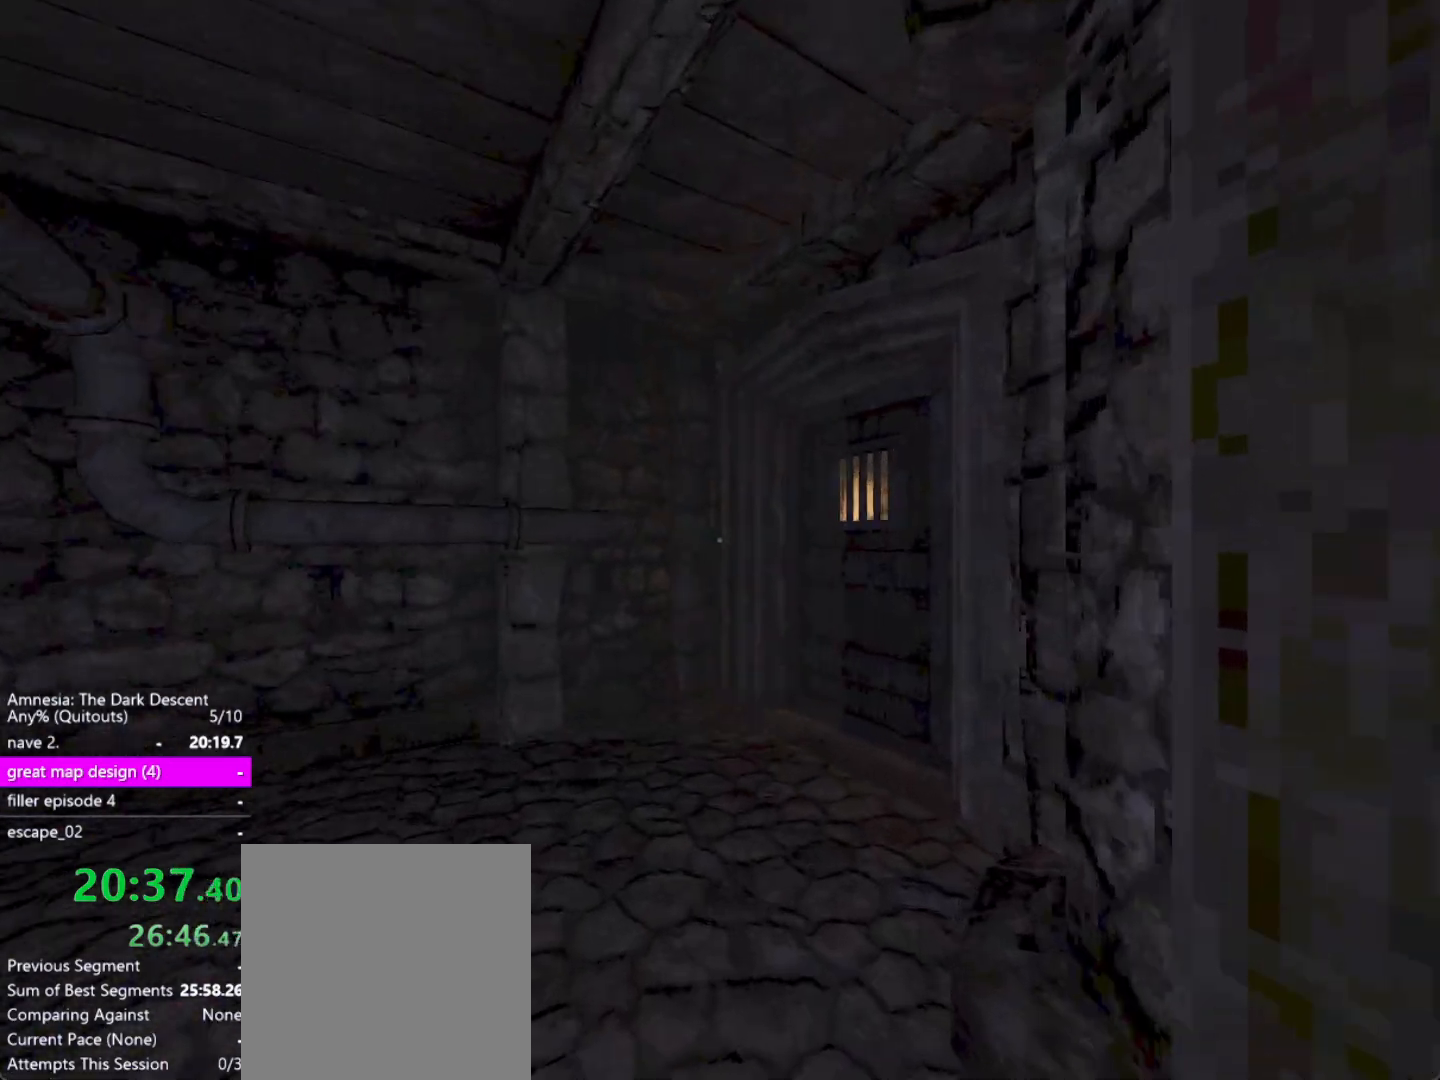
{"keys": ["shift", "w"], "mouse": [], "events": [[217, "a", "down"], [500, "a", "up"]]}
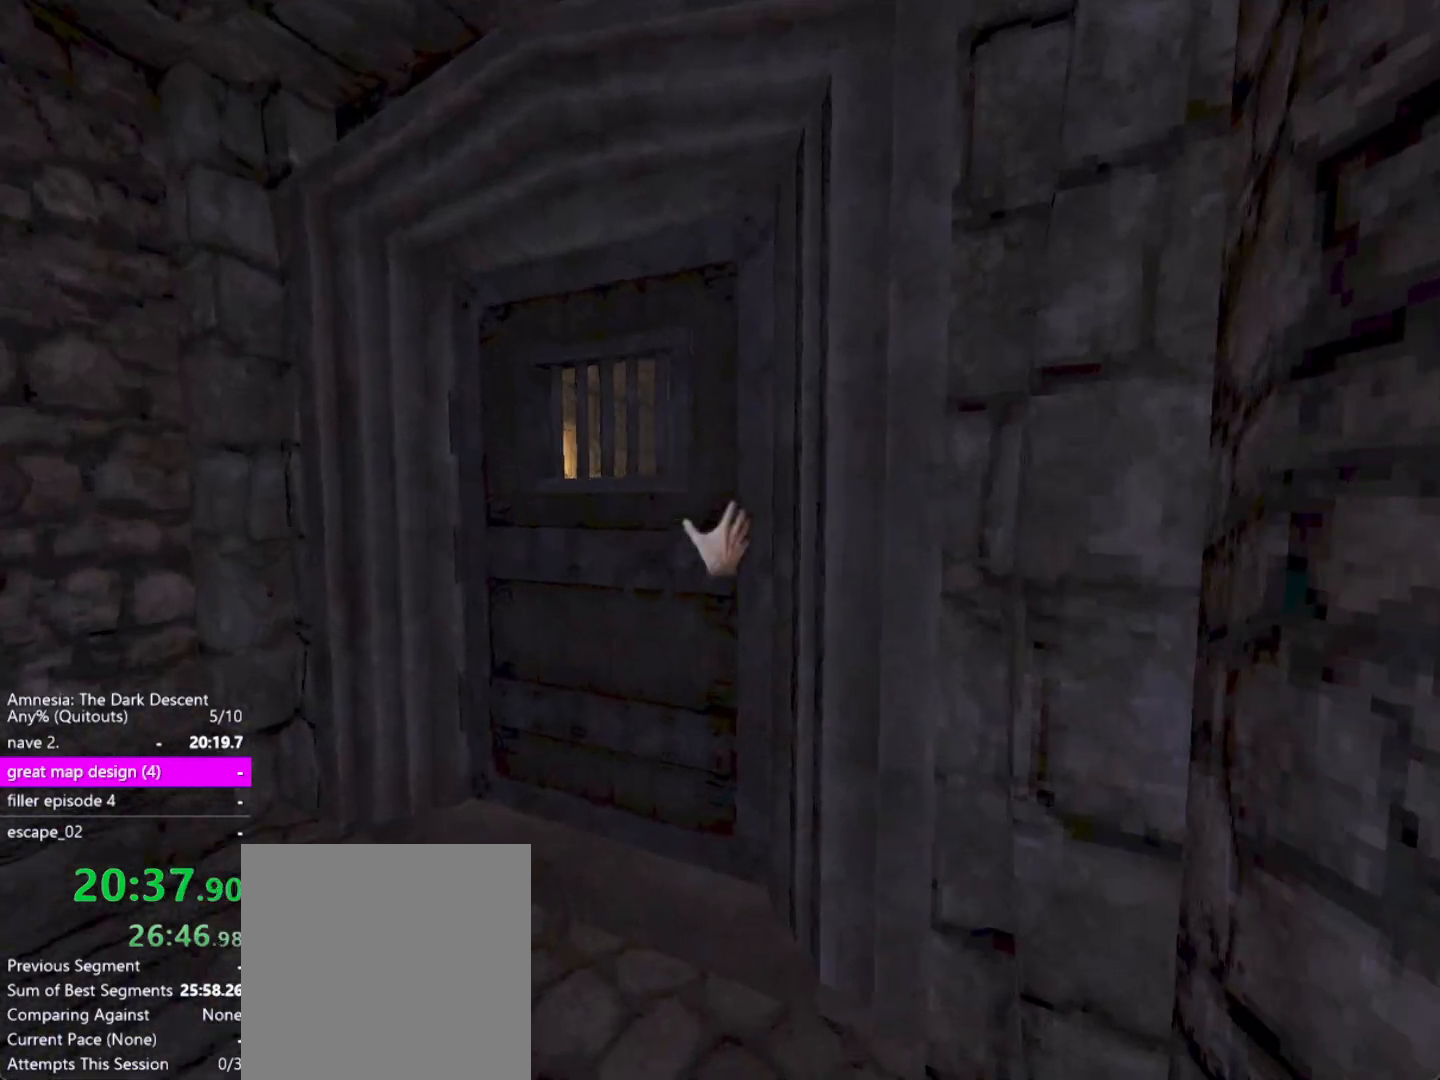
{"keys": ["shift", "w"], "mouse": ["left"], "events": [[50, "mouse_left", "down"], [50, "w", "up"], [417, "w", "down"]]}
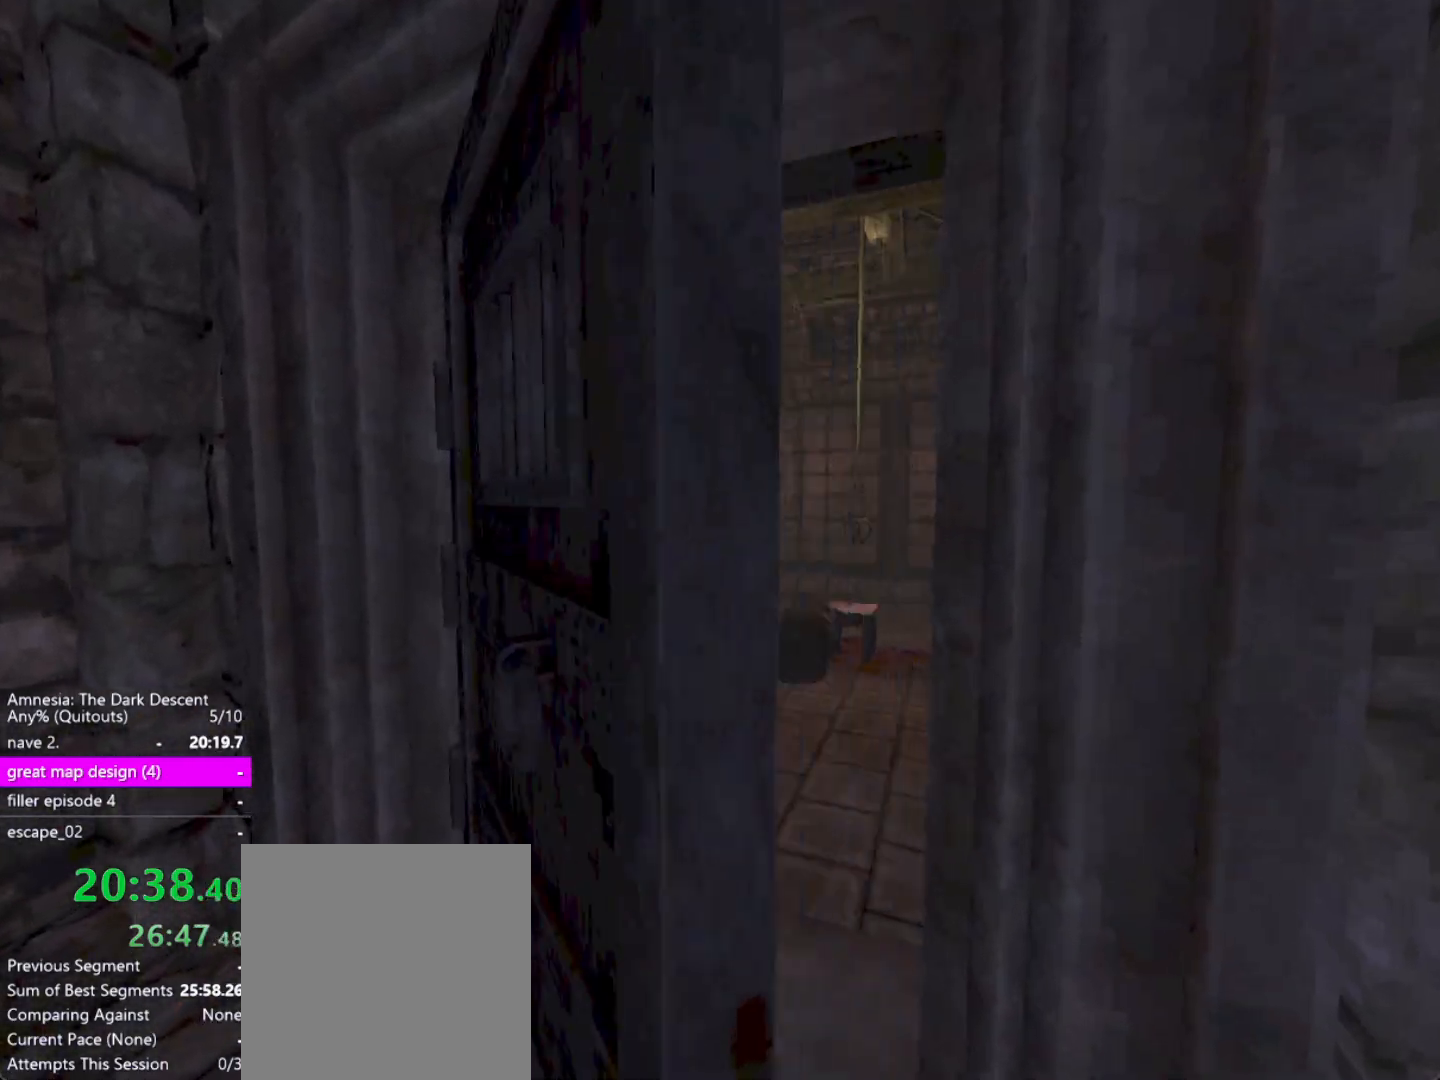
{"keys": ["shift", "w"], "mouse": [], "events": [[17, "mouse_left", "up"], [200, "a", "down"], [483, "a", "up"]]}
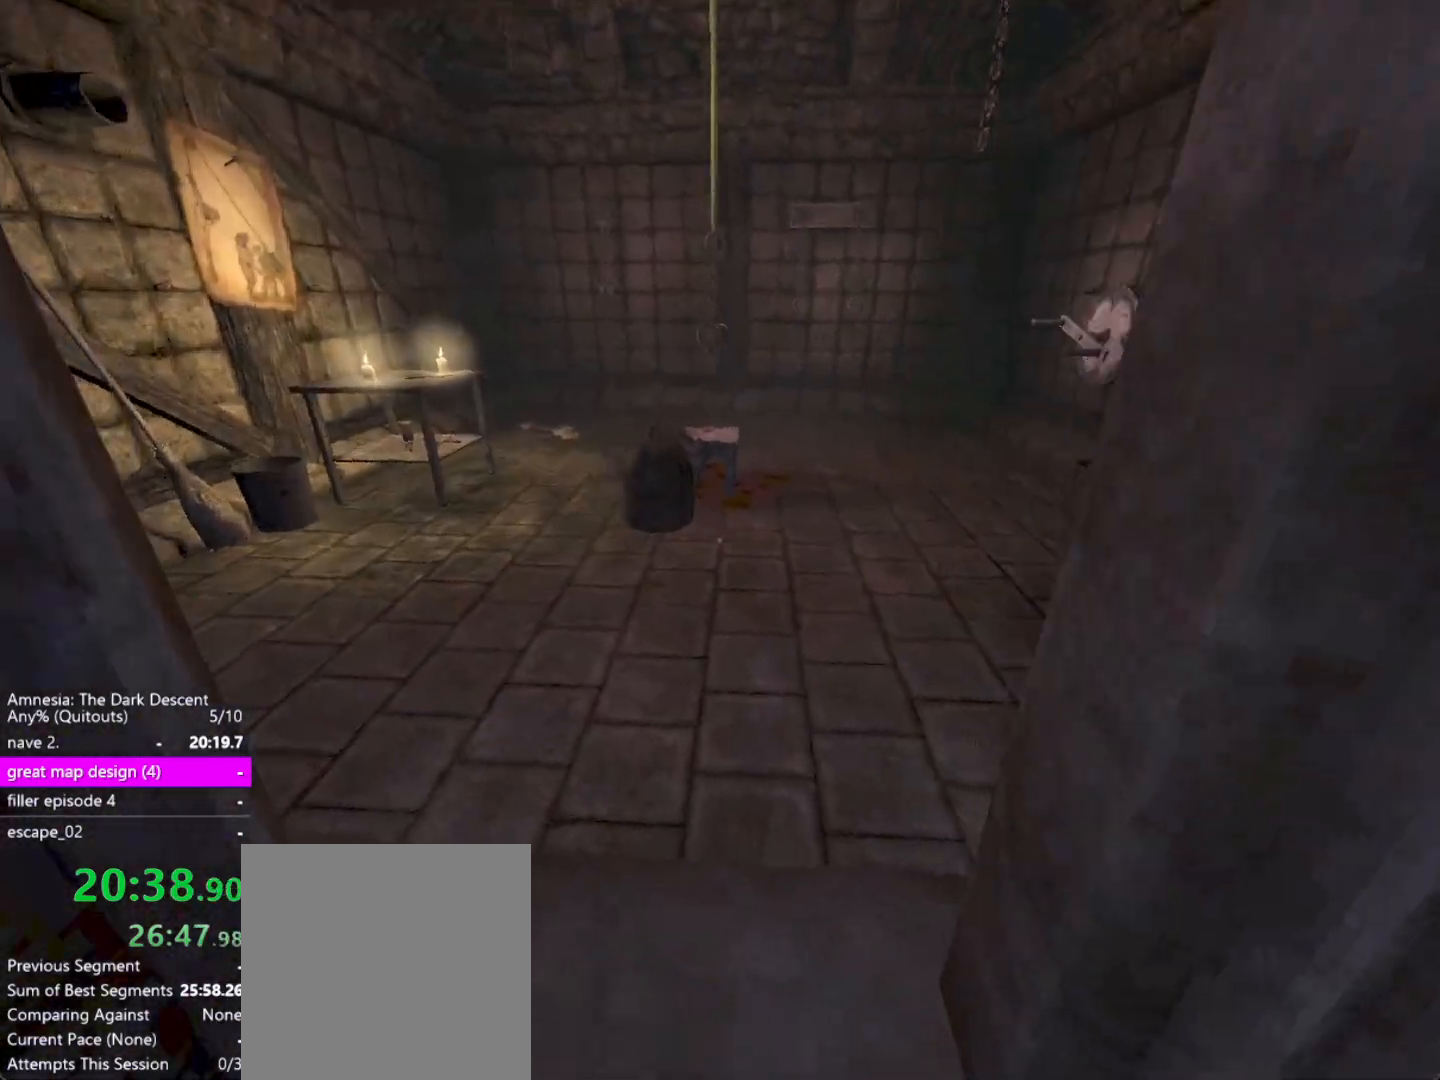
{"keys": ["a", "shift", "w"], "mouse": [], "events": [[350, "a", "down"]]}
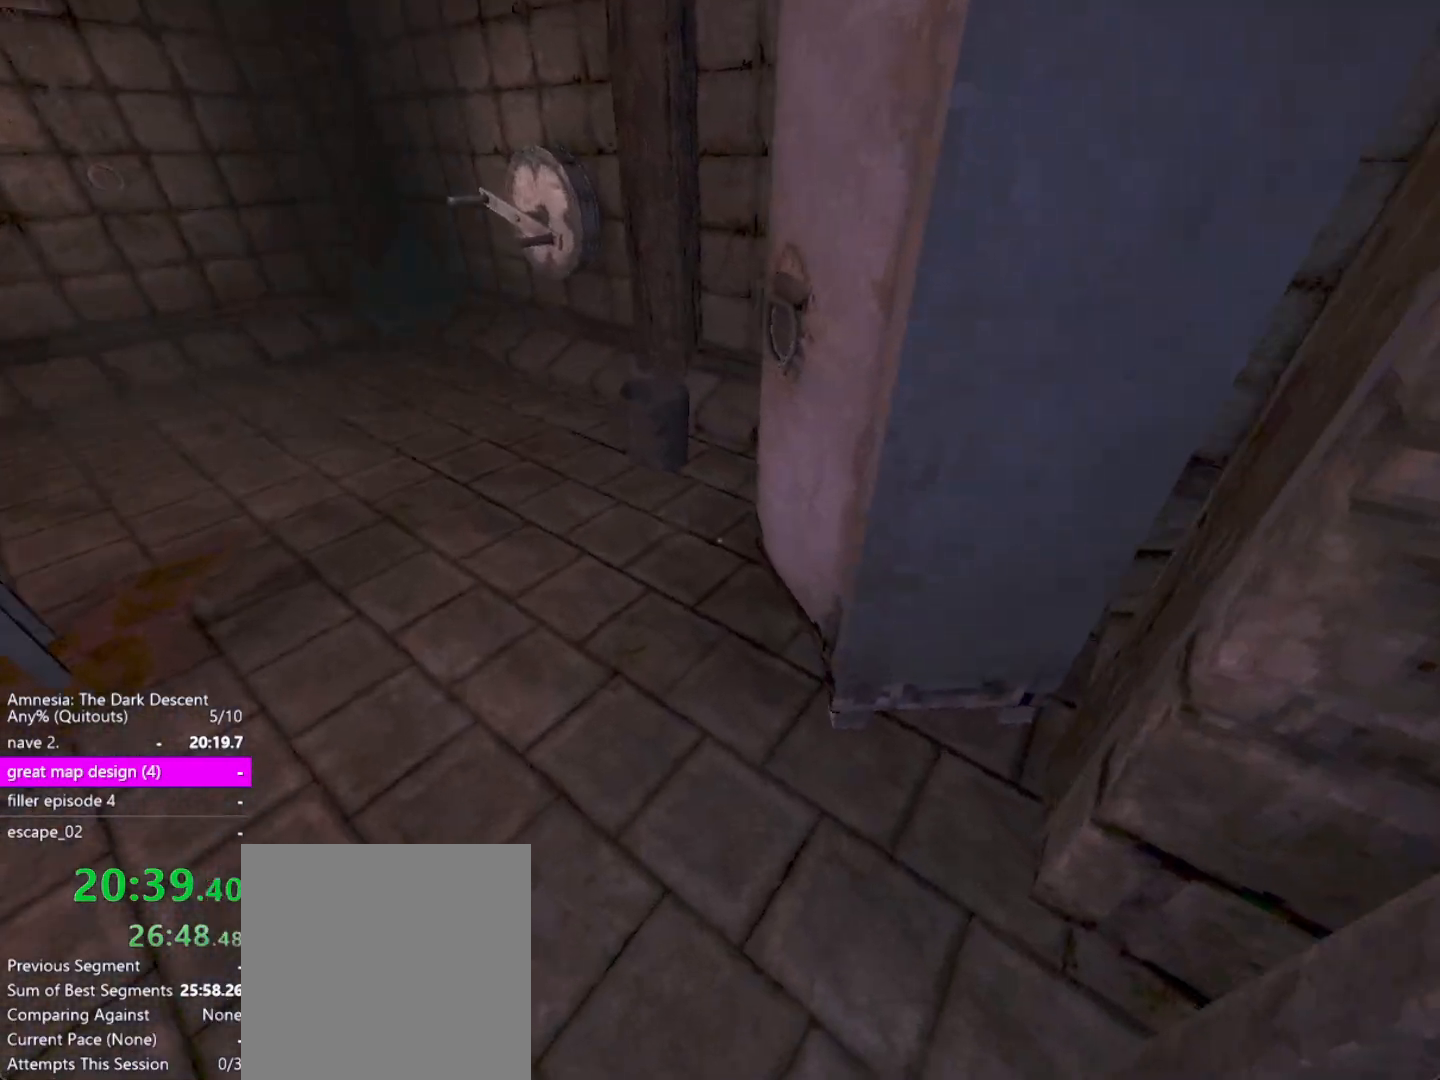
{"keys": ["shift"], "mouse": ["left"], "events": [[133, "w", "up"], [183, "mouse_left", "down"], [233, "a", "up"], [283, "a", "down"], [367, "a", "up"]]}
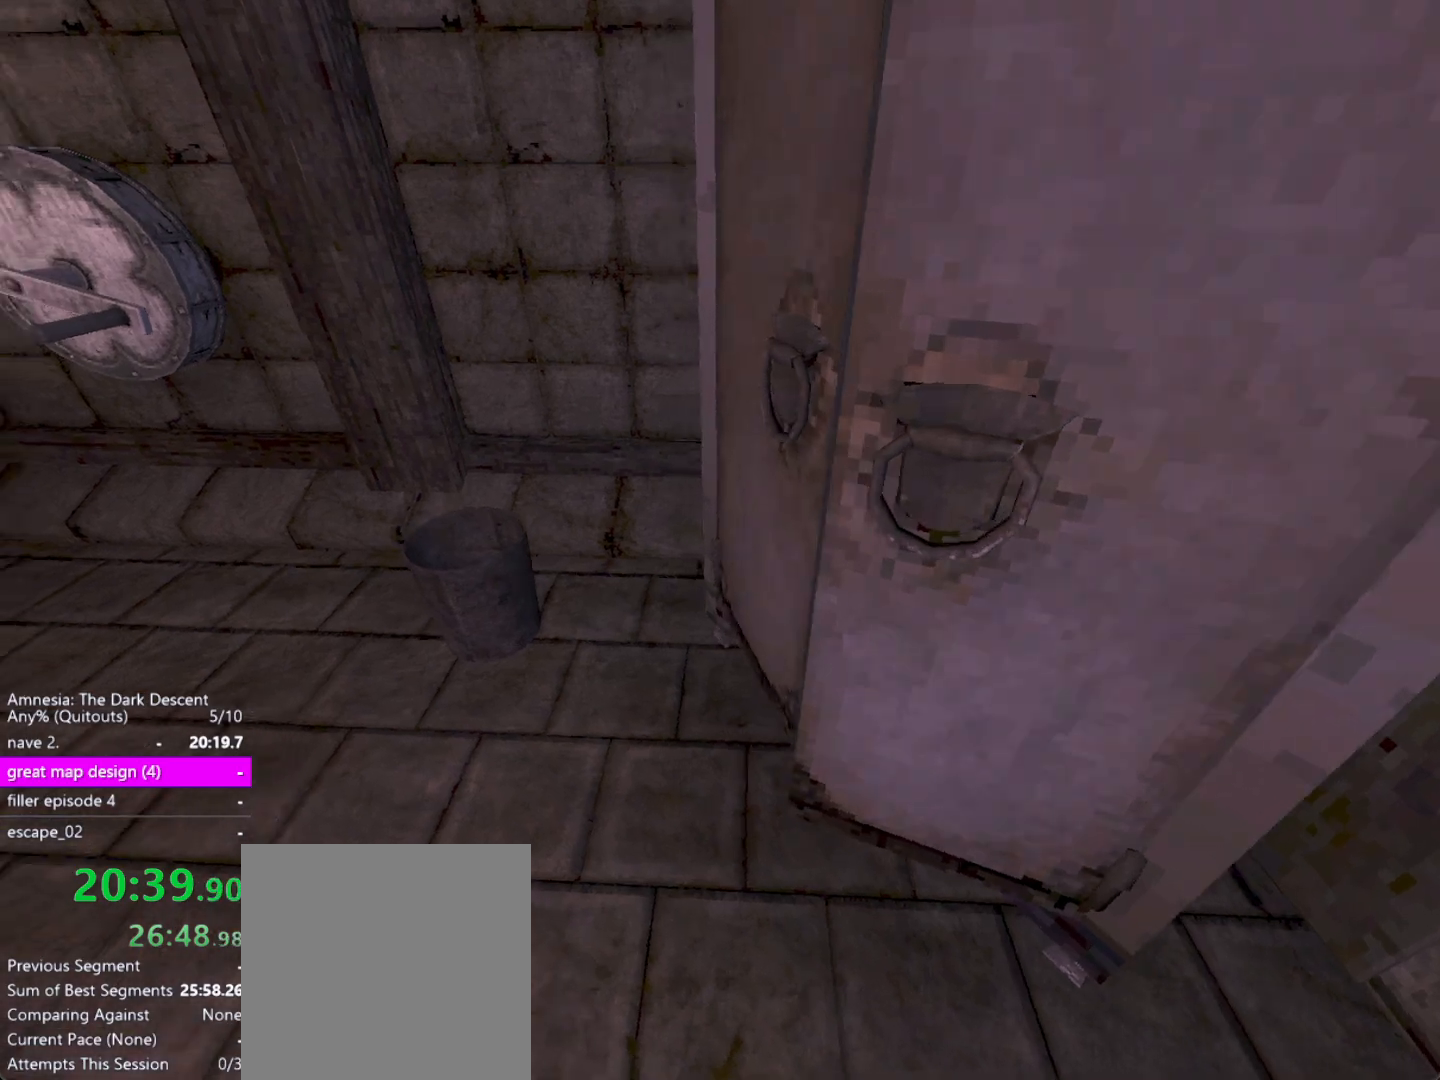
{"keys": ["shift"], "mouse": [], "events": [[100, "mouse_left", "up"]]}
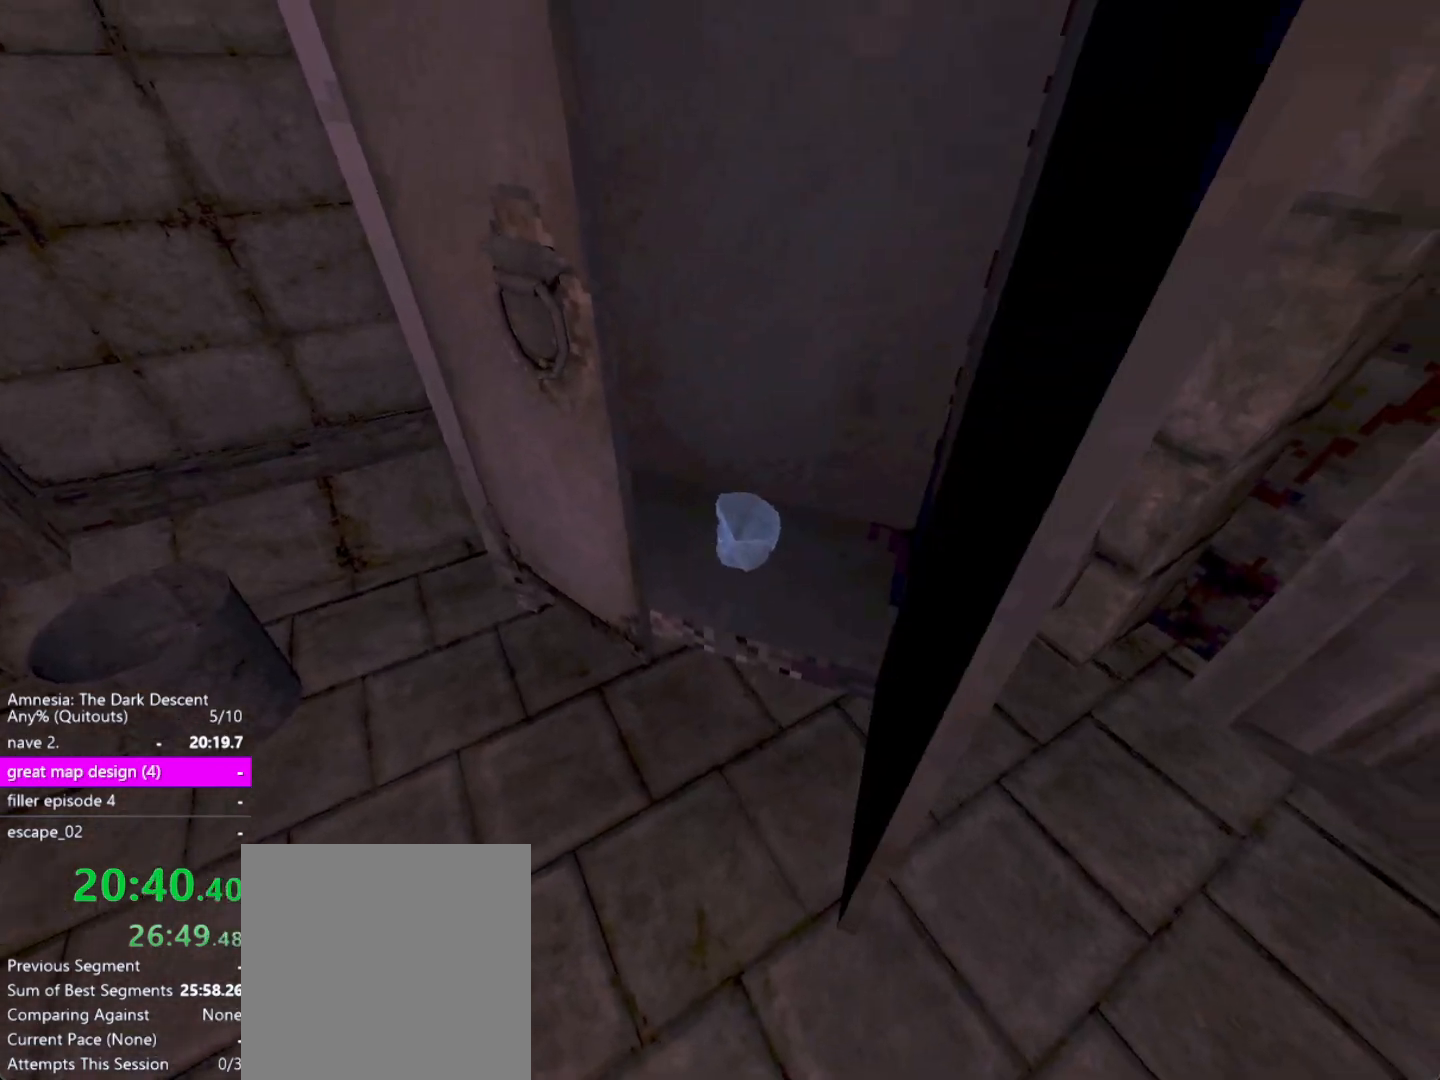
{"keys": ["shift", "w"], "mouse": [], "events": [[33, "mouse_left", "down"], [167, "d", "down"], [167, "mouse_left", "up"], [217, "mouse_left", "down"], [317, "d", "up"], [350, "mouse_left", "up"], [450, "w", "down"]]}
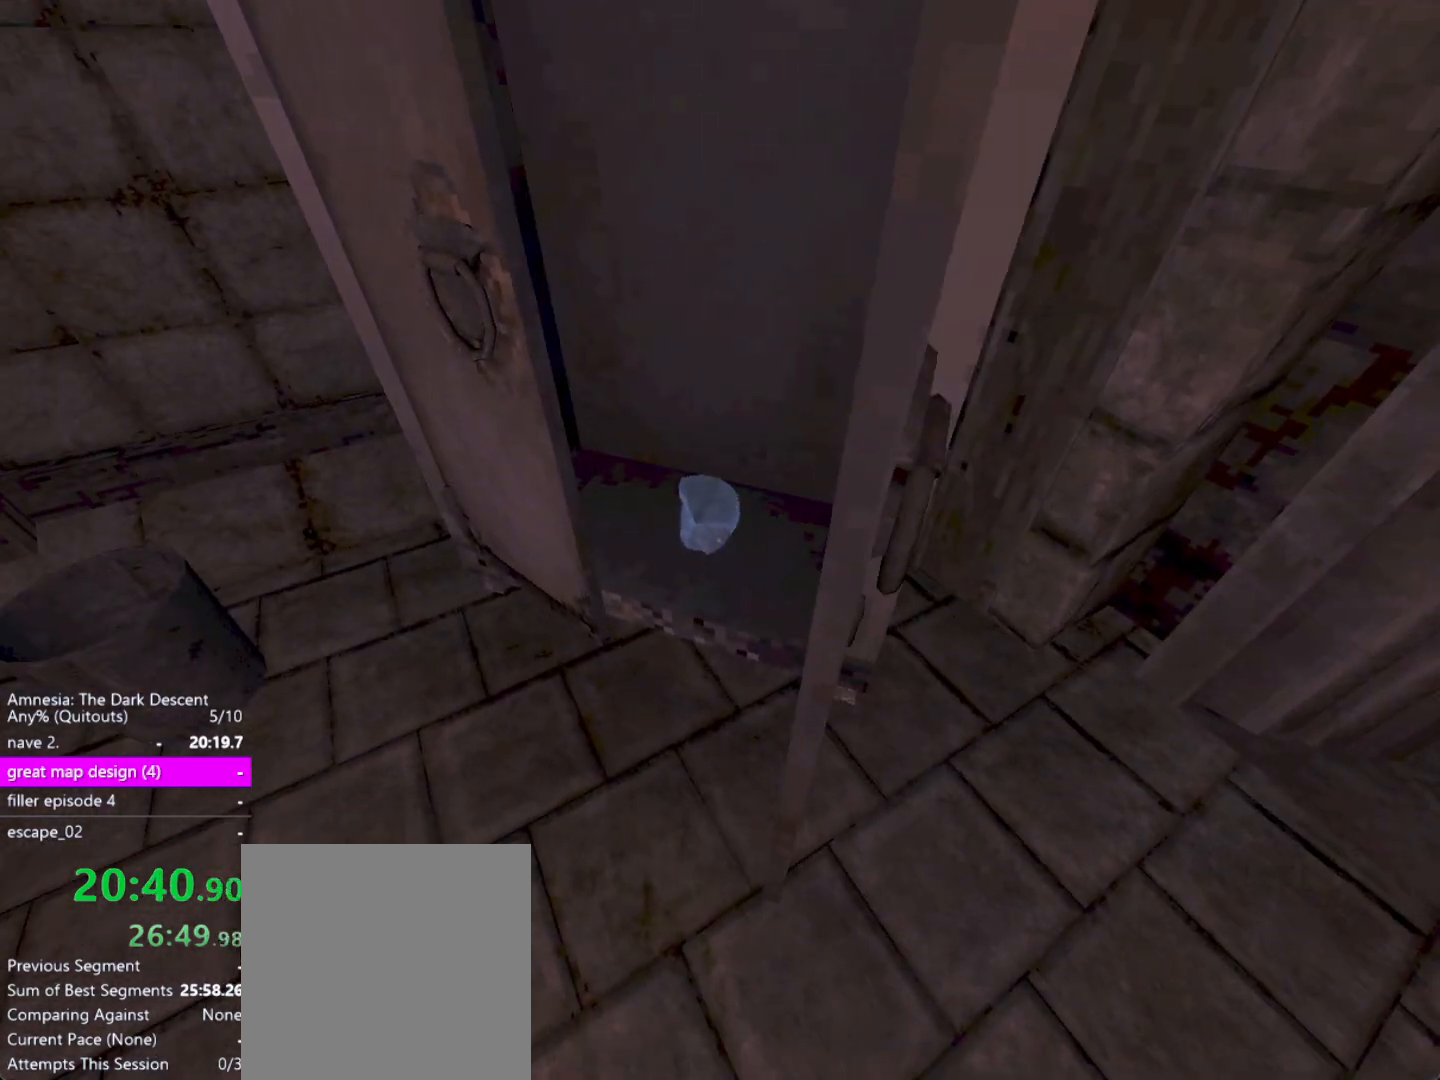
{"keys": ["shift"], "mouse": ["left"], "events": [[83, "mouse_left", "down"], [83, "w", "up"], [183, "mouse_left", "up"], [233, "mouse_left", "down"], [317, "mouse_left", "up"], [417, "mouse_left", "down"]]}
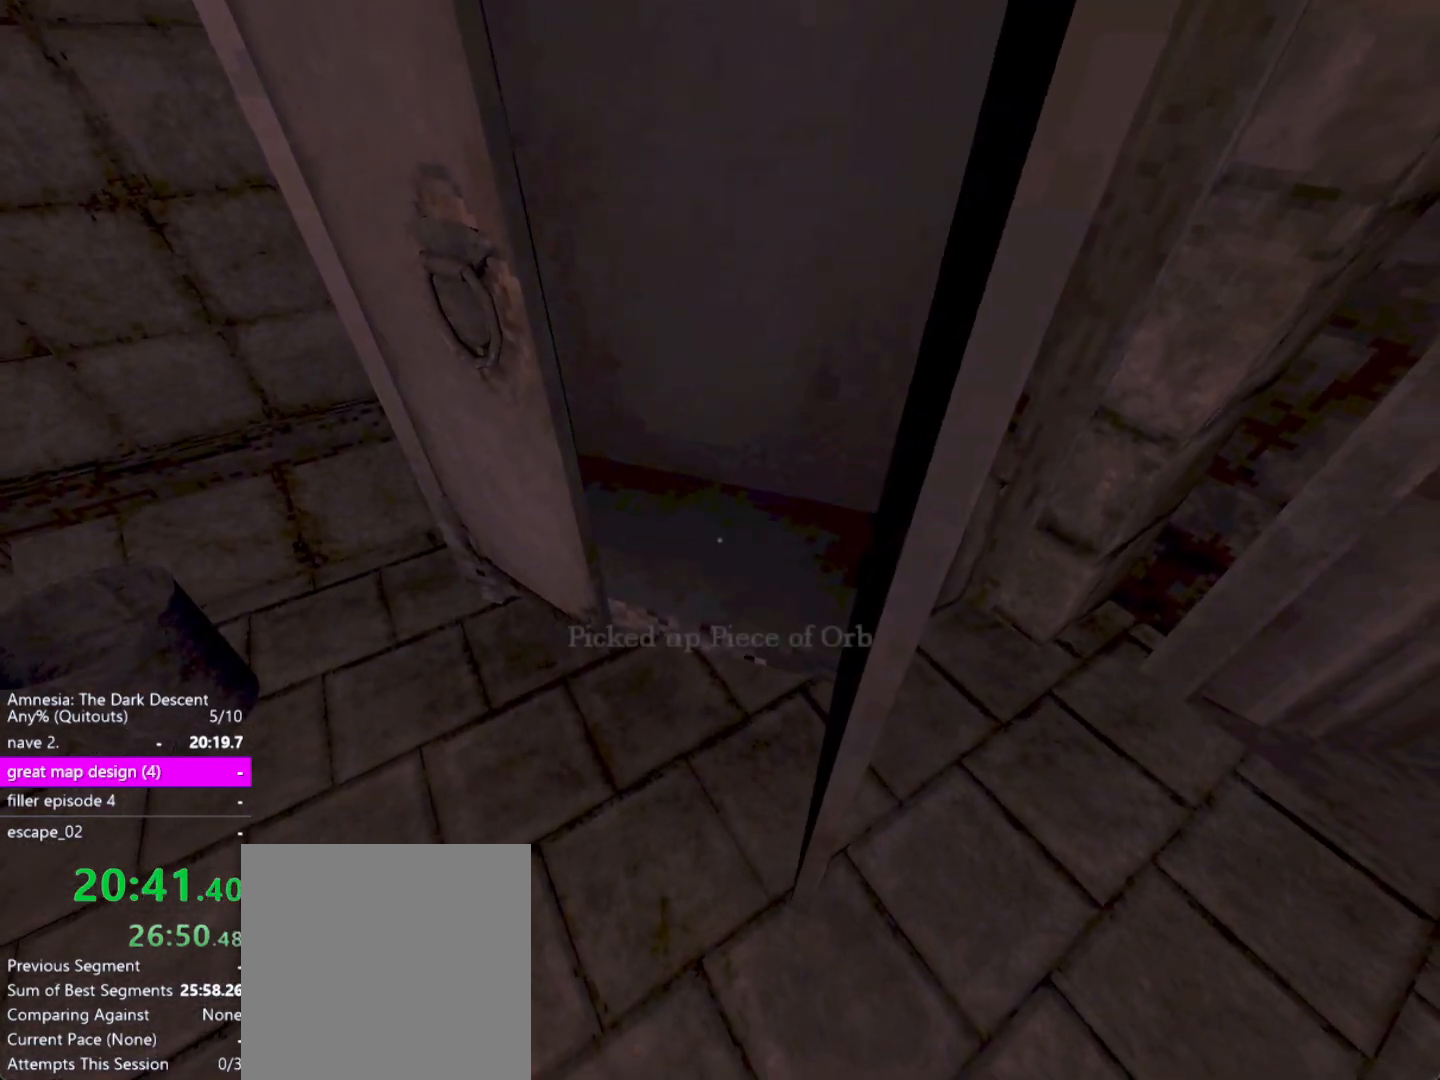
{"keys": ["d", "shift", "w"], "mouse": [], "events": [[17, "mouse_left", "up"], [100, "mouse_left", "down"], [150, "mouse_left", "up"], [200, "d", "down"], [333, "w", "down"]]}